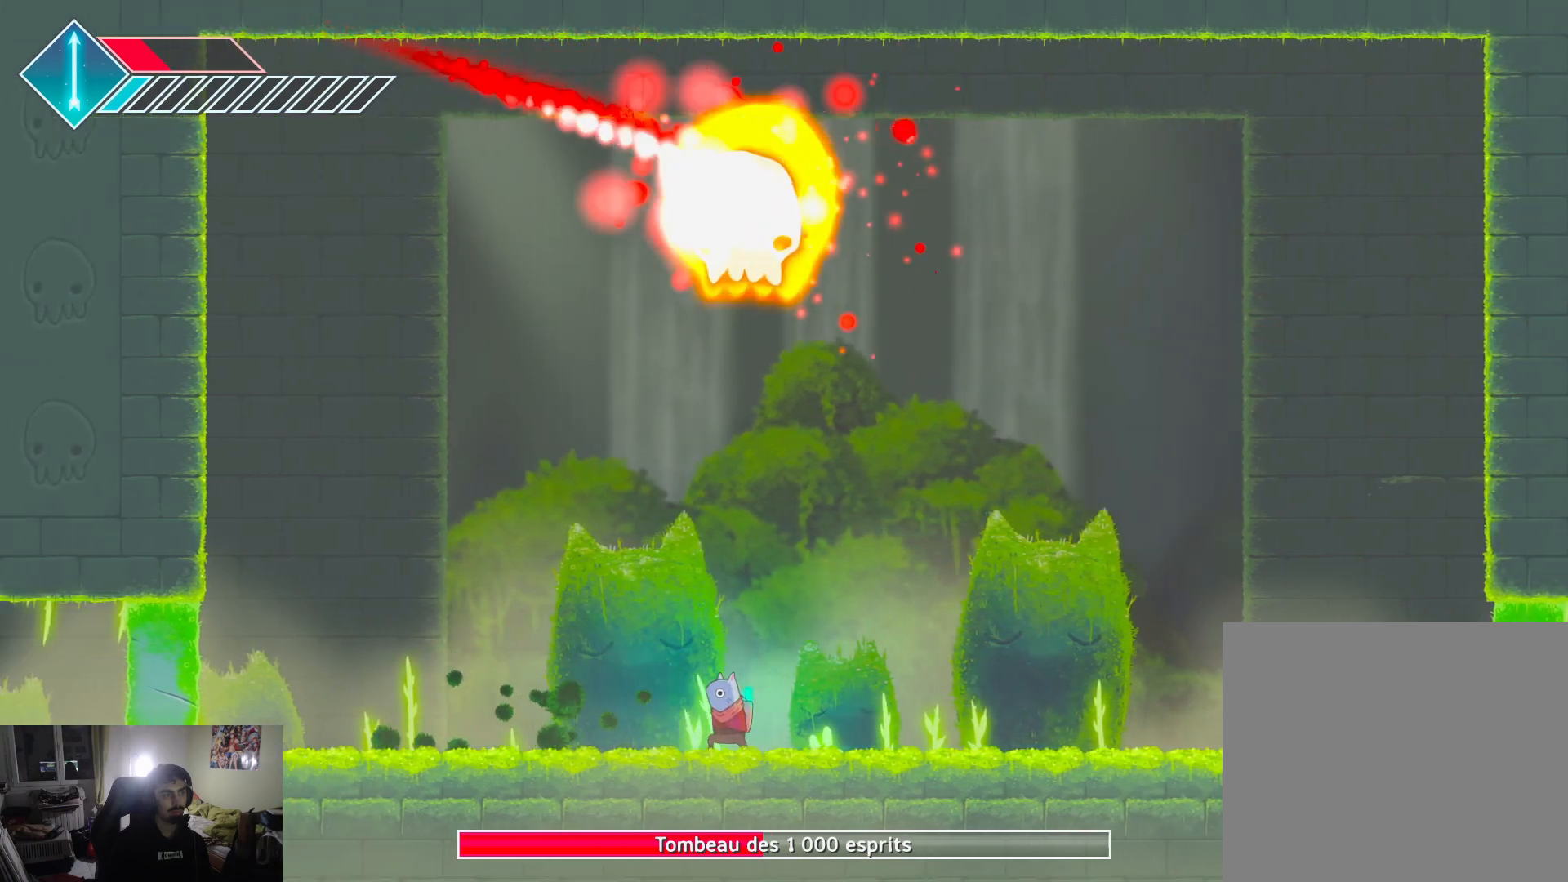
Gameplay with a controller (PlayStation layout); each line is a JSON object with the inputs held at the frame after it. "events" lists button and stick changes between this image and that frame as [ms after this image, input, new state], when the widget could be followed in between.
{"buttons": [], "left_stick": "up-right", "right_stick": "center", "events": [[17, "left_stick", "up-right"]]}
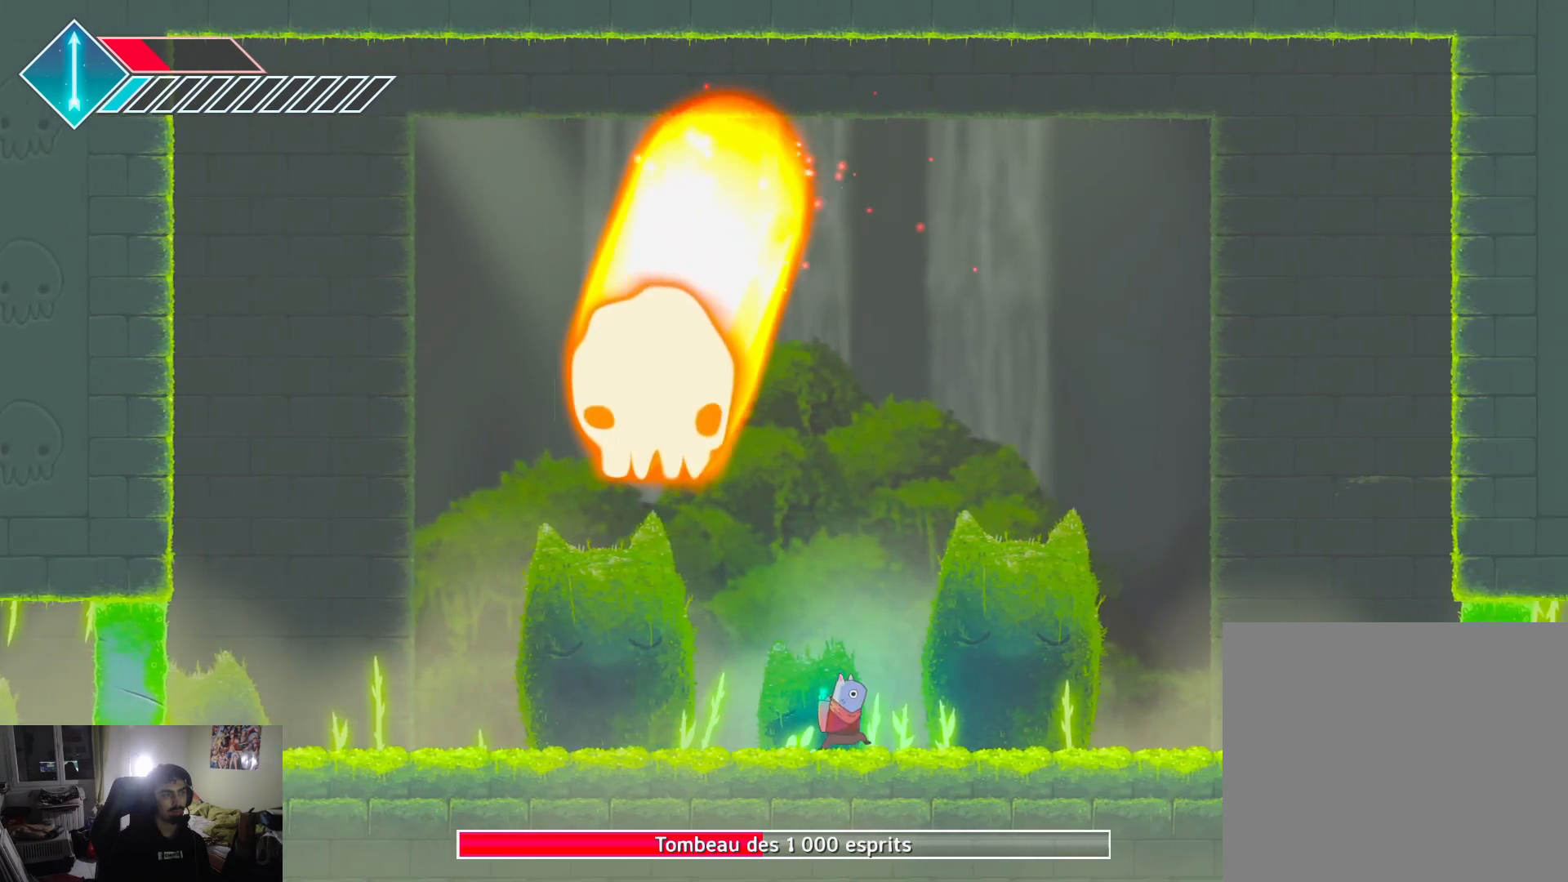
{"buttons": [], "left_stick": "up", "right_stick": "center", "events": [[50, "left_stick", "center"], [150, "left_stick", "left"], [317, "left_stick", "up"]]}
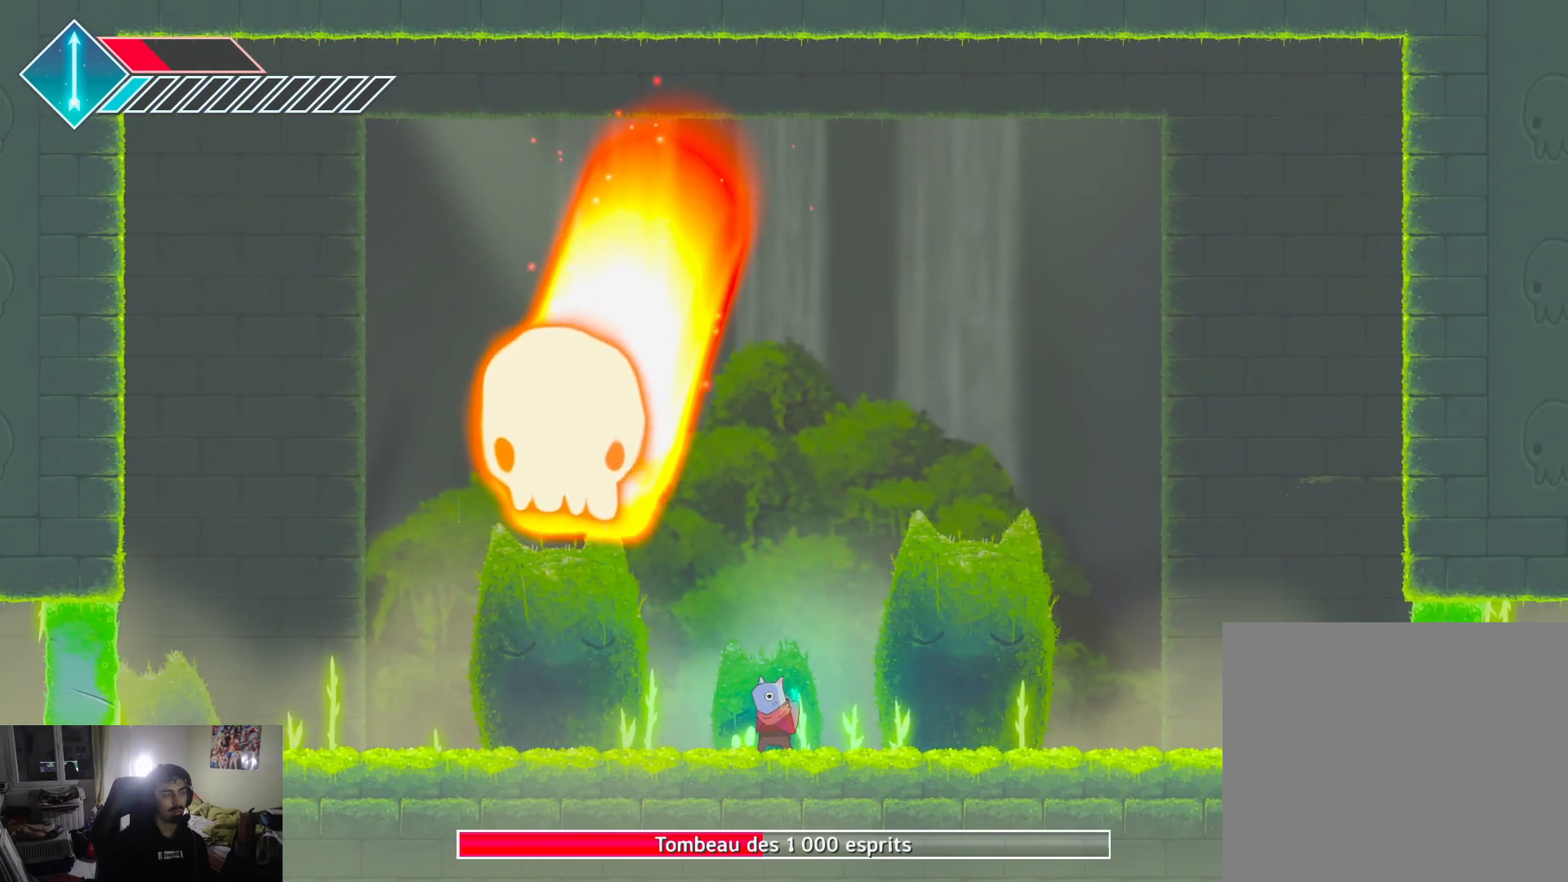
{"buttons": ["SQUARE"], "left_stick": "up-left", "right_stick": "center", "events": [[117, "left_stick", "up-left"], [150, "CROSS", "down"], [317, "CROSS", "up"], [317, "left_stick", "left"], [417, "left_stick", "up-left"], [433, "SQUARE", "down"]]}
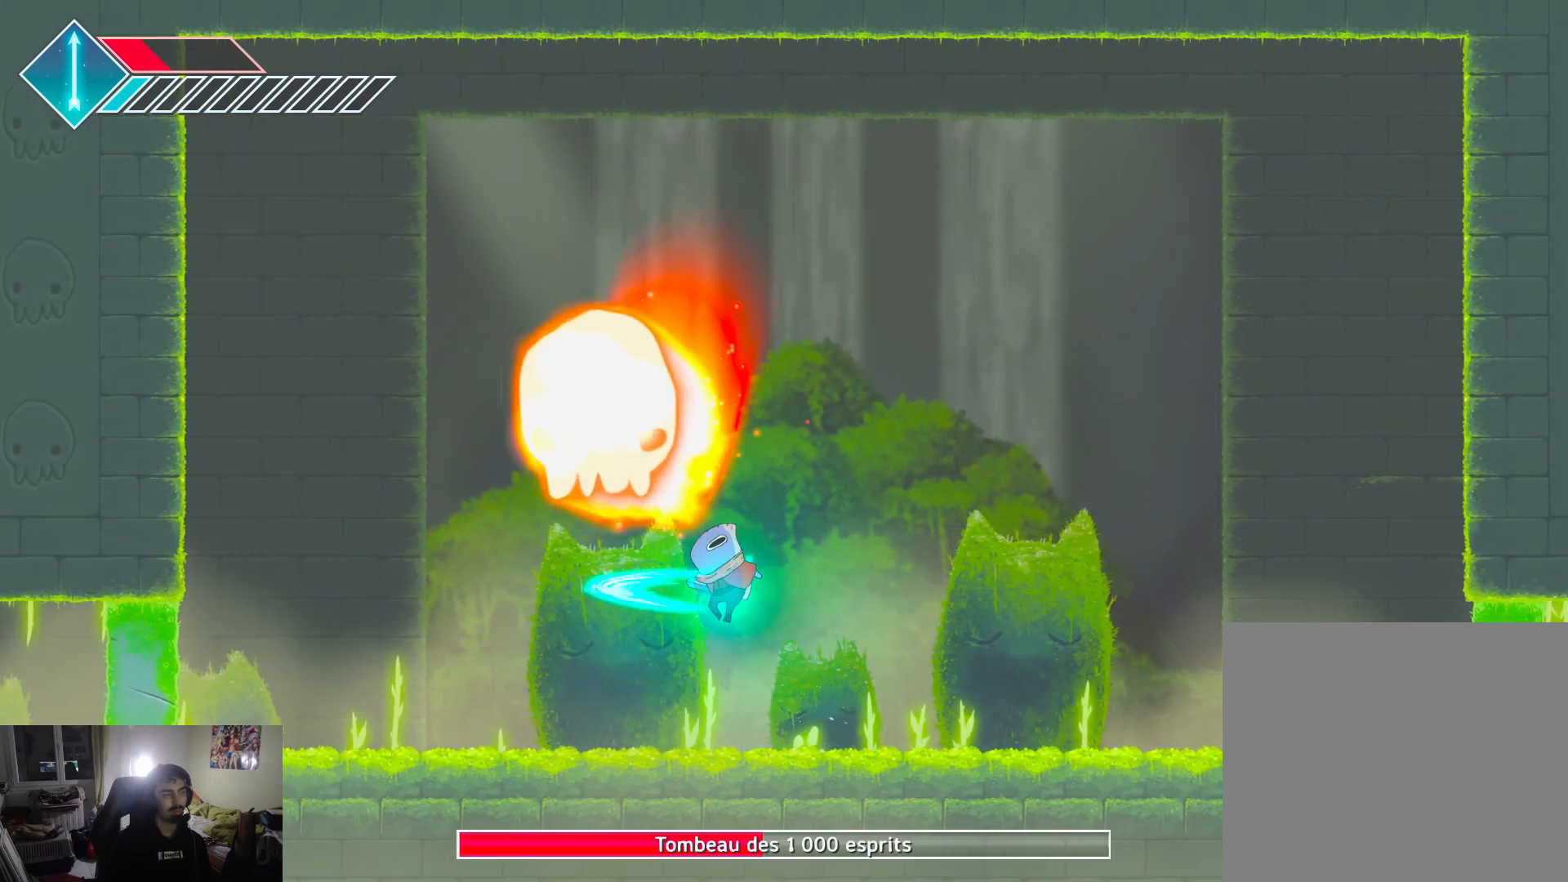
{"buttons": ["CROSS"], "left_stick": "up", "right_stick": "center", "events": [[17, "SQUARE", "up"], [83, "SQUARE", "down"], [183, "SQUARE", "up"], [233, "SQUARE", "down"], [283, "left_stick", "up"], [317, "SQUARE", "up"], [433, "CROSS", "down"]]}
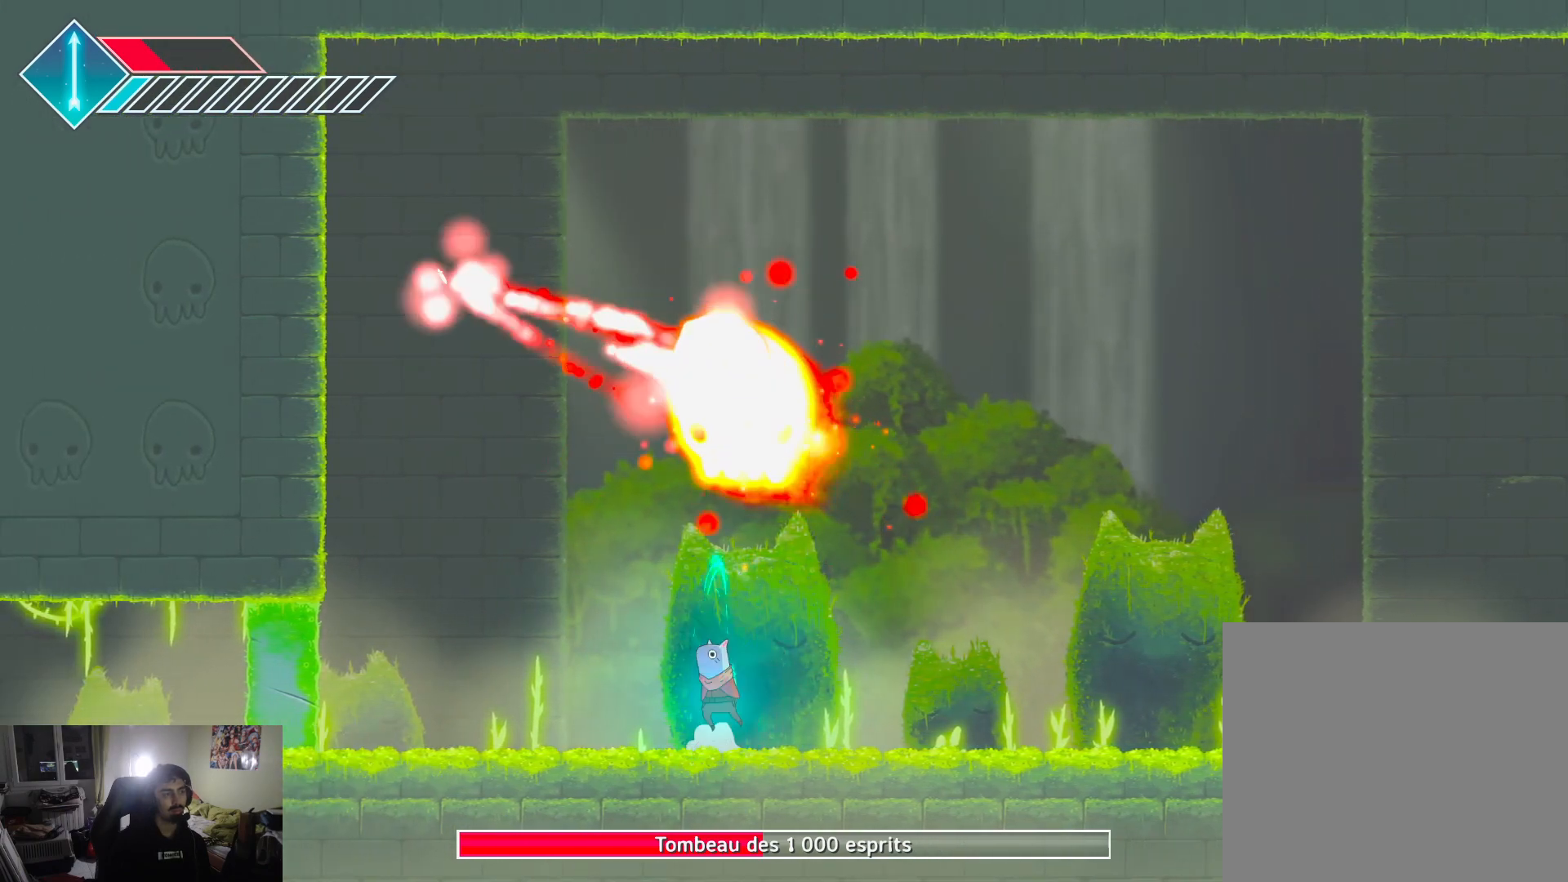
{"buttons": [], "left_stick": "right", "right_stick": "center", "events": [[83, "CROSS", "up"], [167, "SQUARE", "down"], [217, "left_stick", "up-right"], [283, "SQUARE", "up"], [333, "SQUARE", "down"], [350, "left_stick", "right"], [433, "SQUARE", "up"]]}
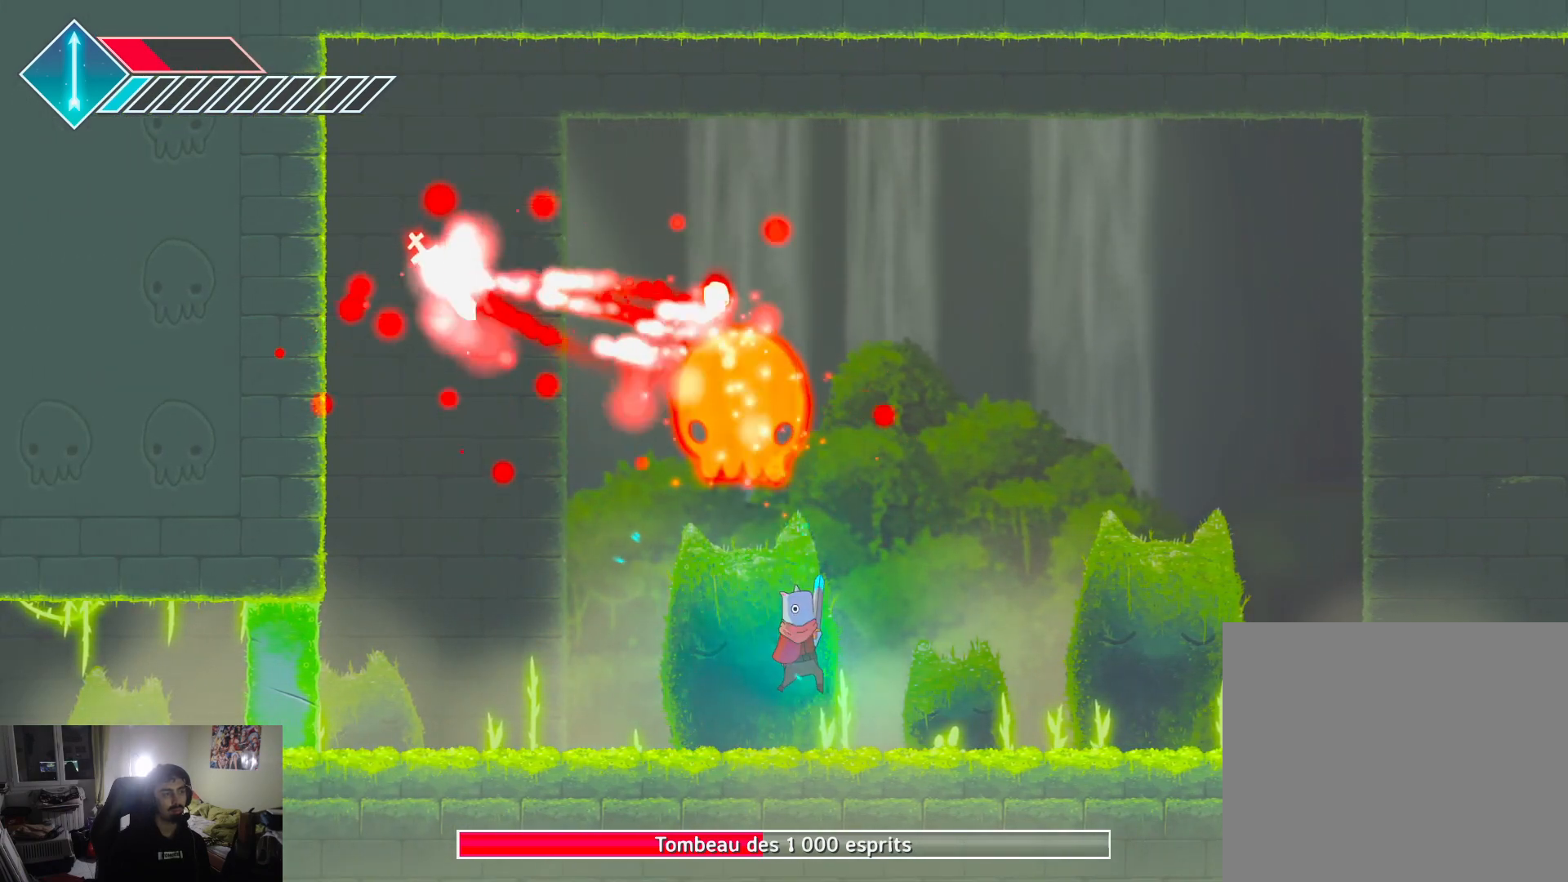
{"buttons": [], "left_stick": "right", "right_stick": "center", "events": []}
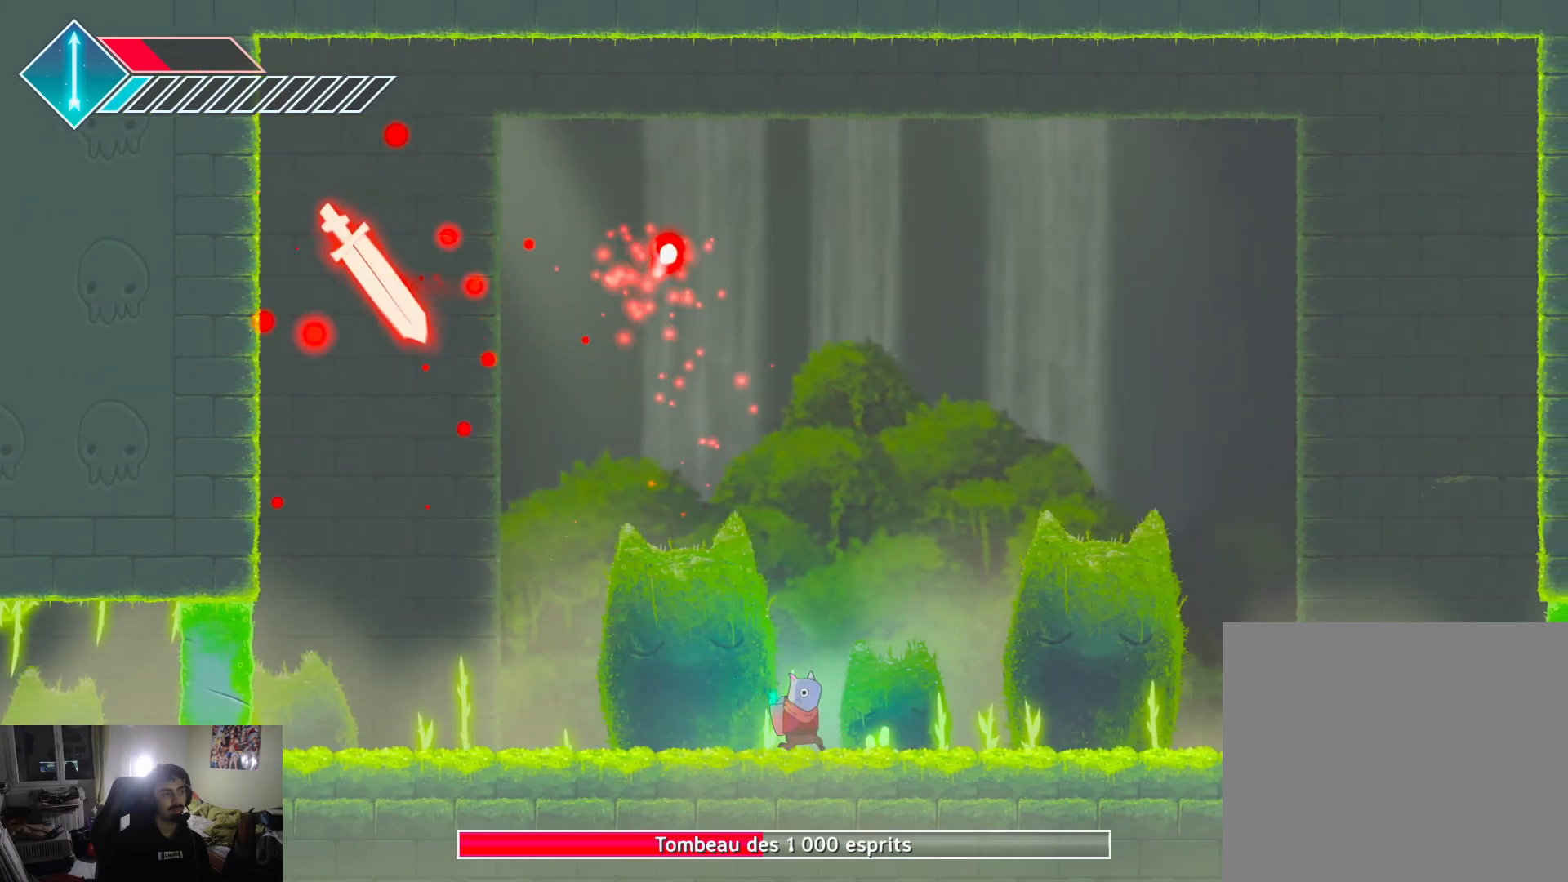
{"buttons": [], "left_stick": "center", "right_stick": "center", "events": [[500, "left_stick", "center"]]}
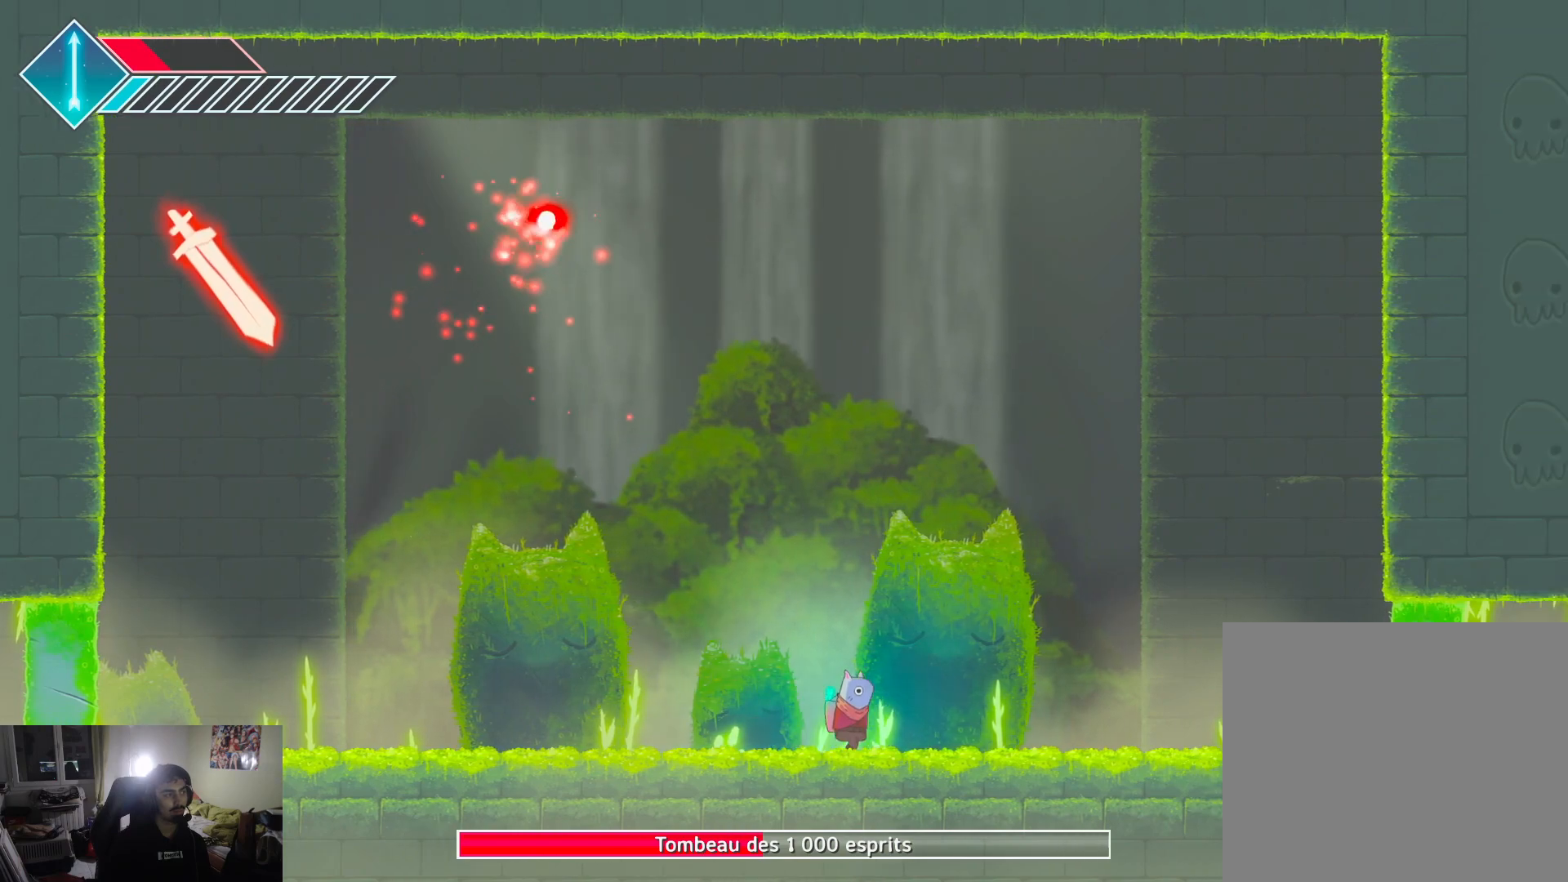
{"buttons": [], "left_stick": "right", "right_stick": "center", "events": [[83, "left_stick", "left"], [217, "left_stick", "center"], [283, "left_stick", "right"]]}
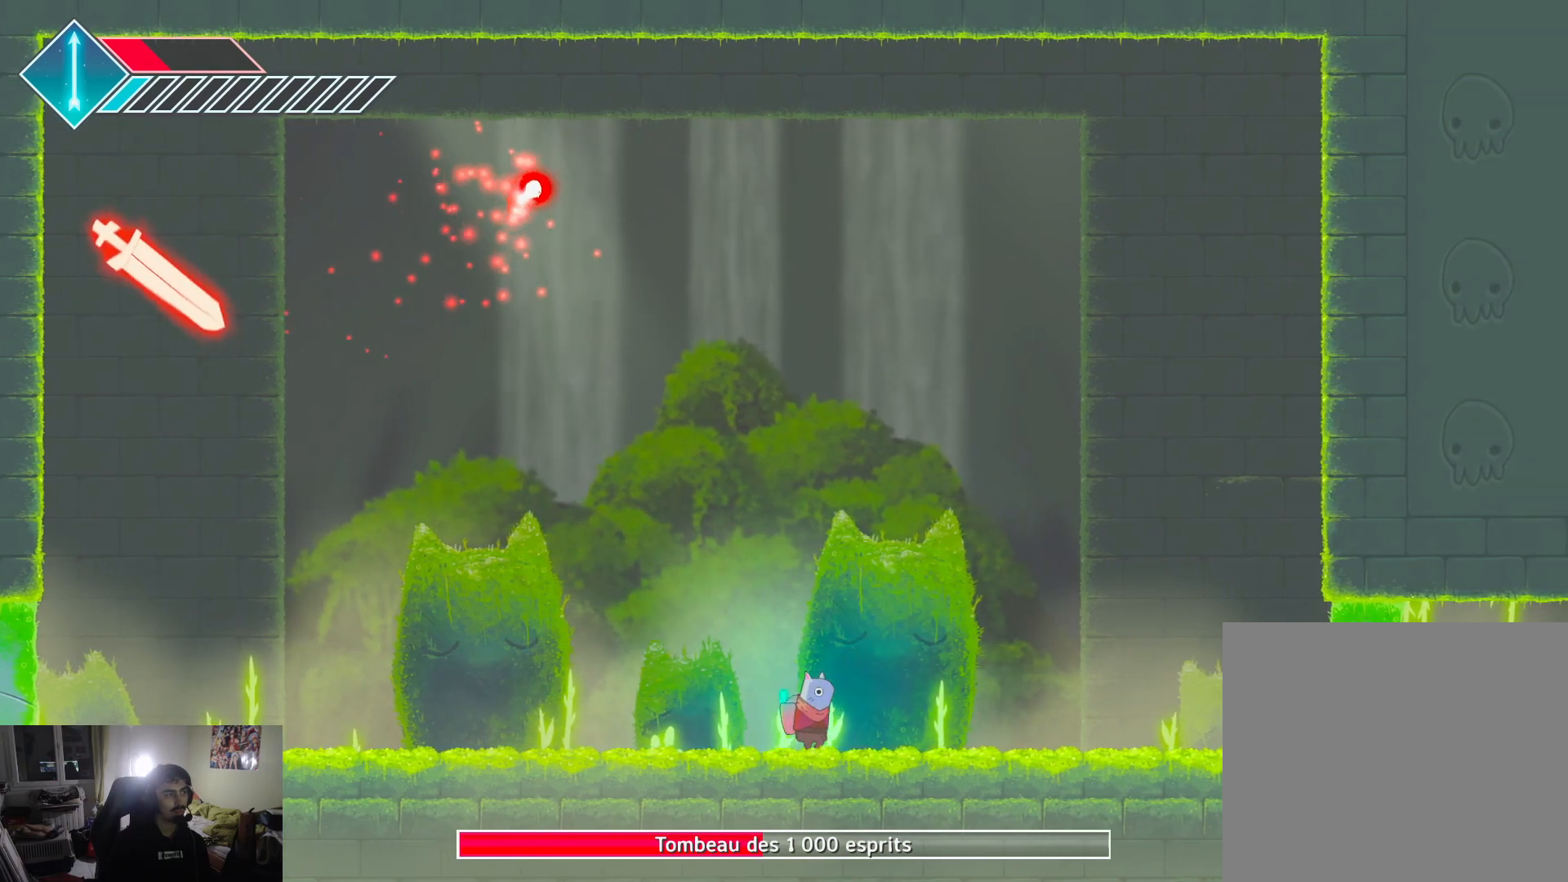
{"buttons": [], "left_stick": "left", "right_stick": "center", "events": [[200, "left_stick", "center"], [500, "left_stick", "left"]]}
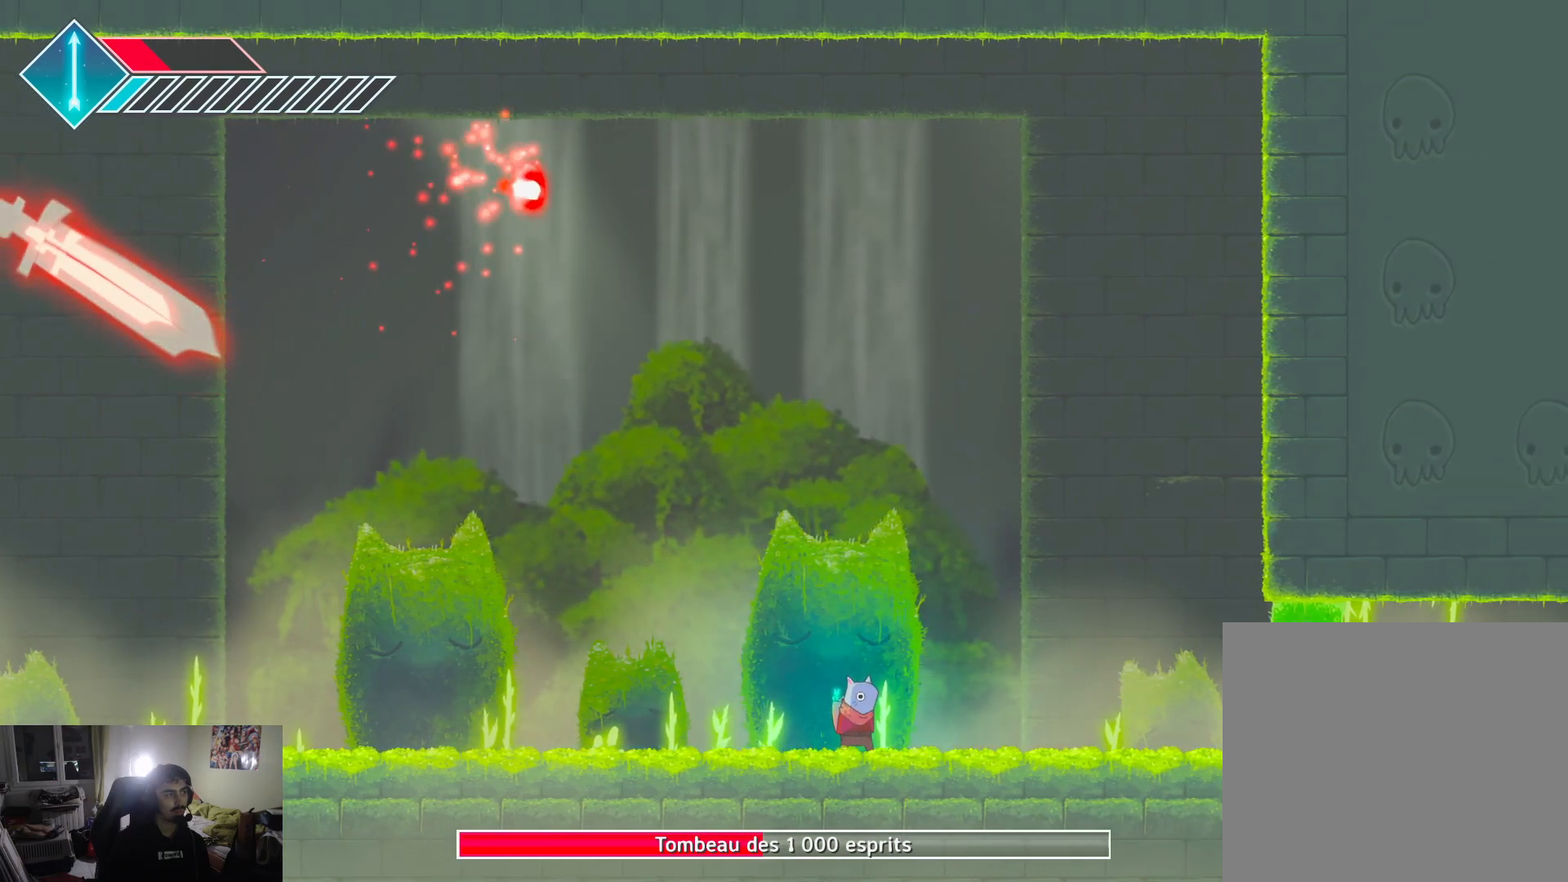
{"buttons": [], "left_stick": "left", "right_stick": "center", "events": []}
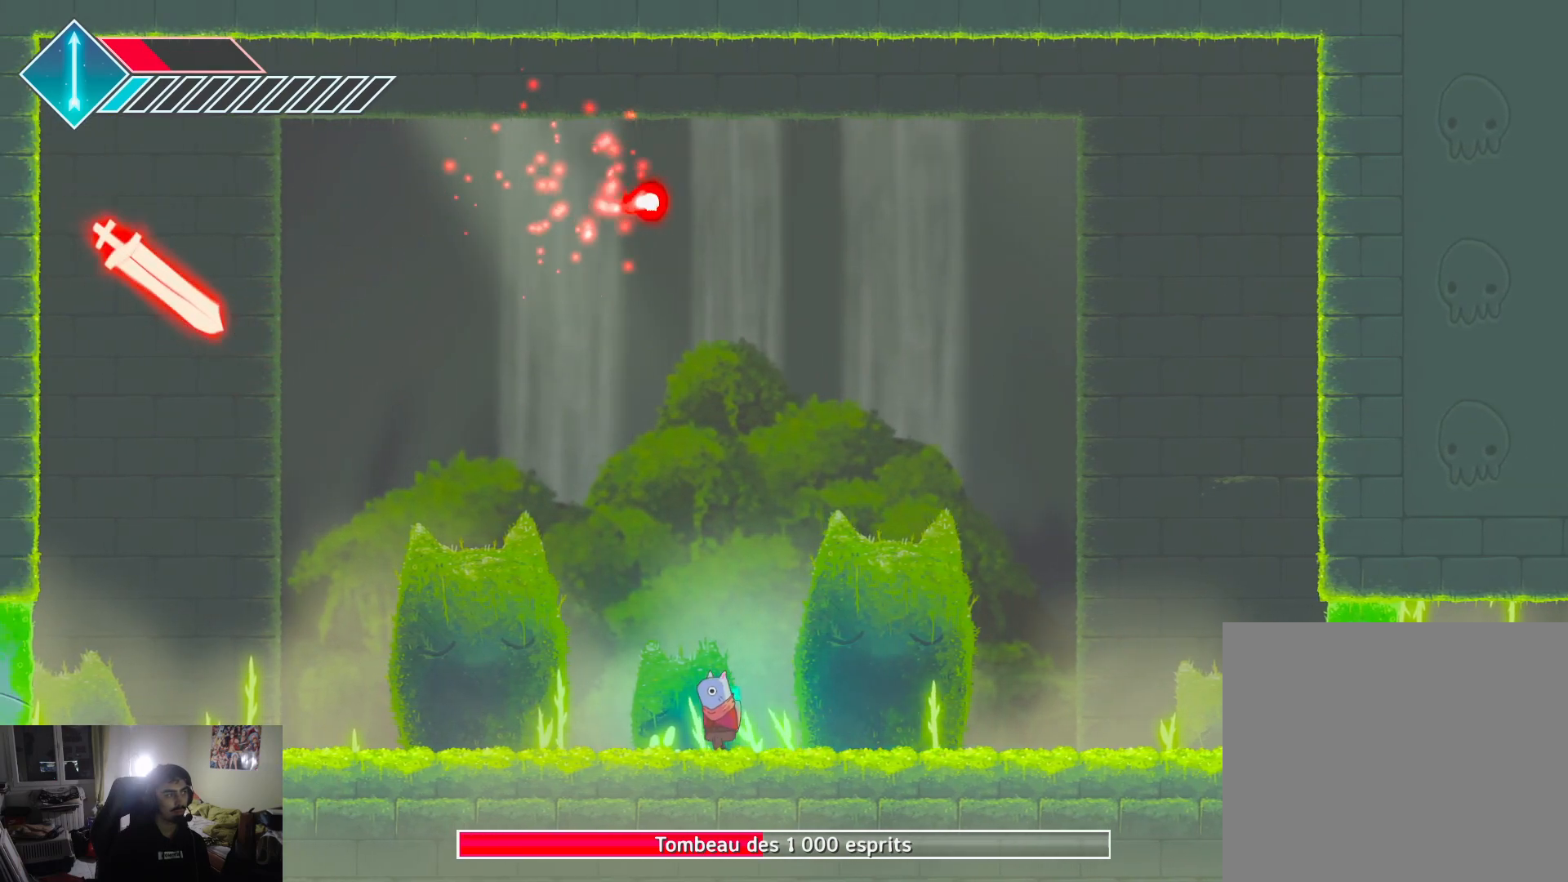
{"buttons": ["L1"], "left_stick": "left", "right_stick": "center", "events": [[333, "L1", "down"]]}
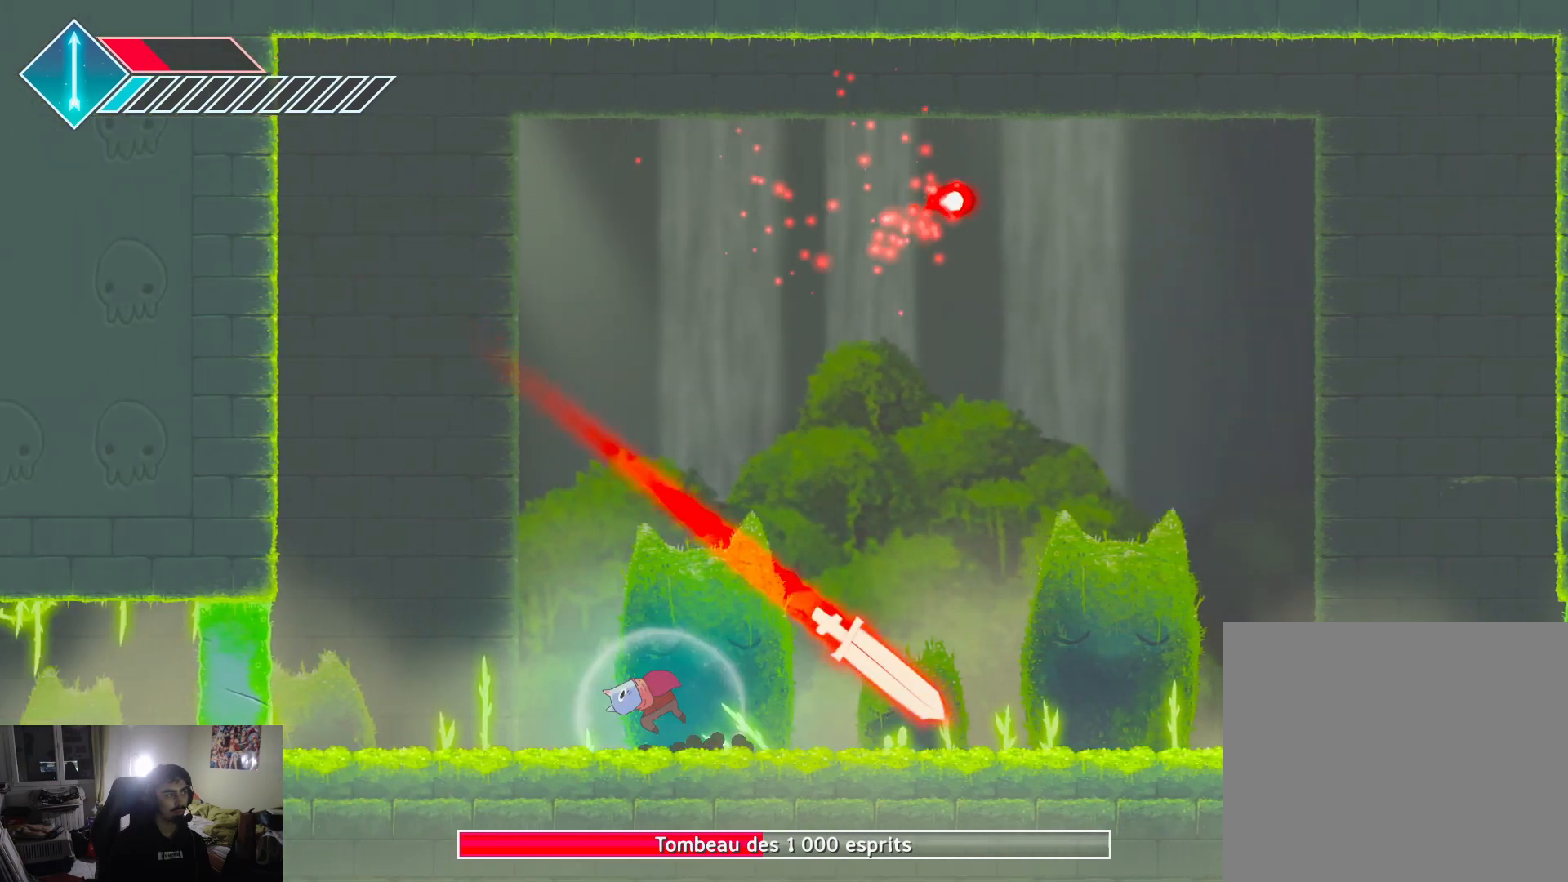
{"buttons": [], "left_stick": "up-right", "right_stick": "center", "events": [[67, "L1", "up"], [100, "left_stick", "up-right"]]}
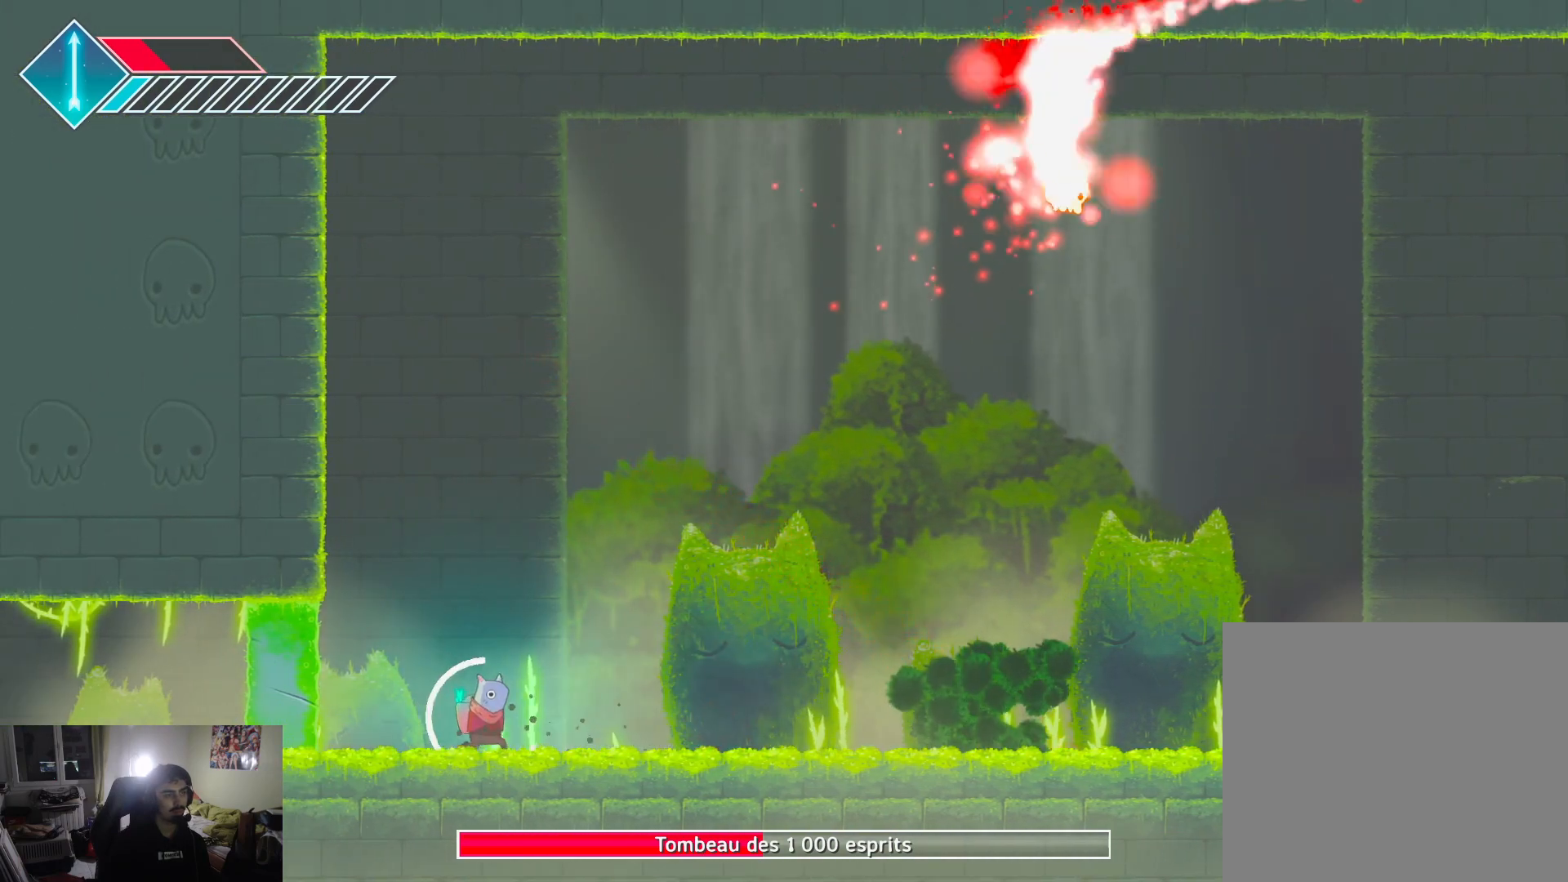
{"buttons": [], "left_stick": "up-right", "right_stick": "center", "events": []}
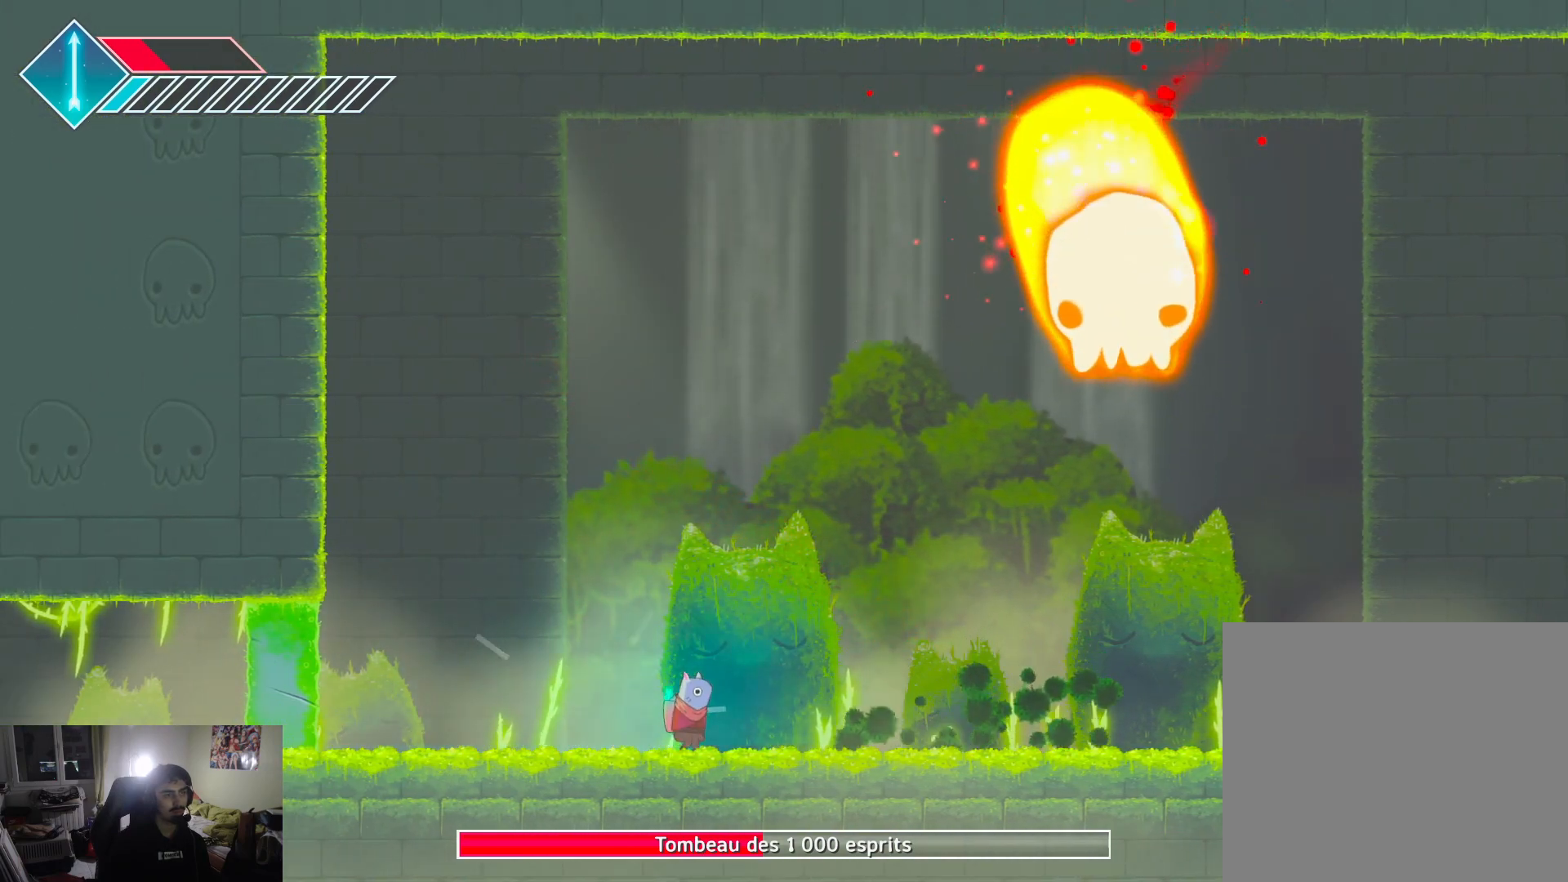
{"buttons": [], "left_stick": "center", "right_stick": "center", "events": [[100, "left_stick", "center"]]}
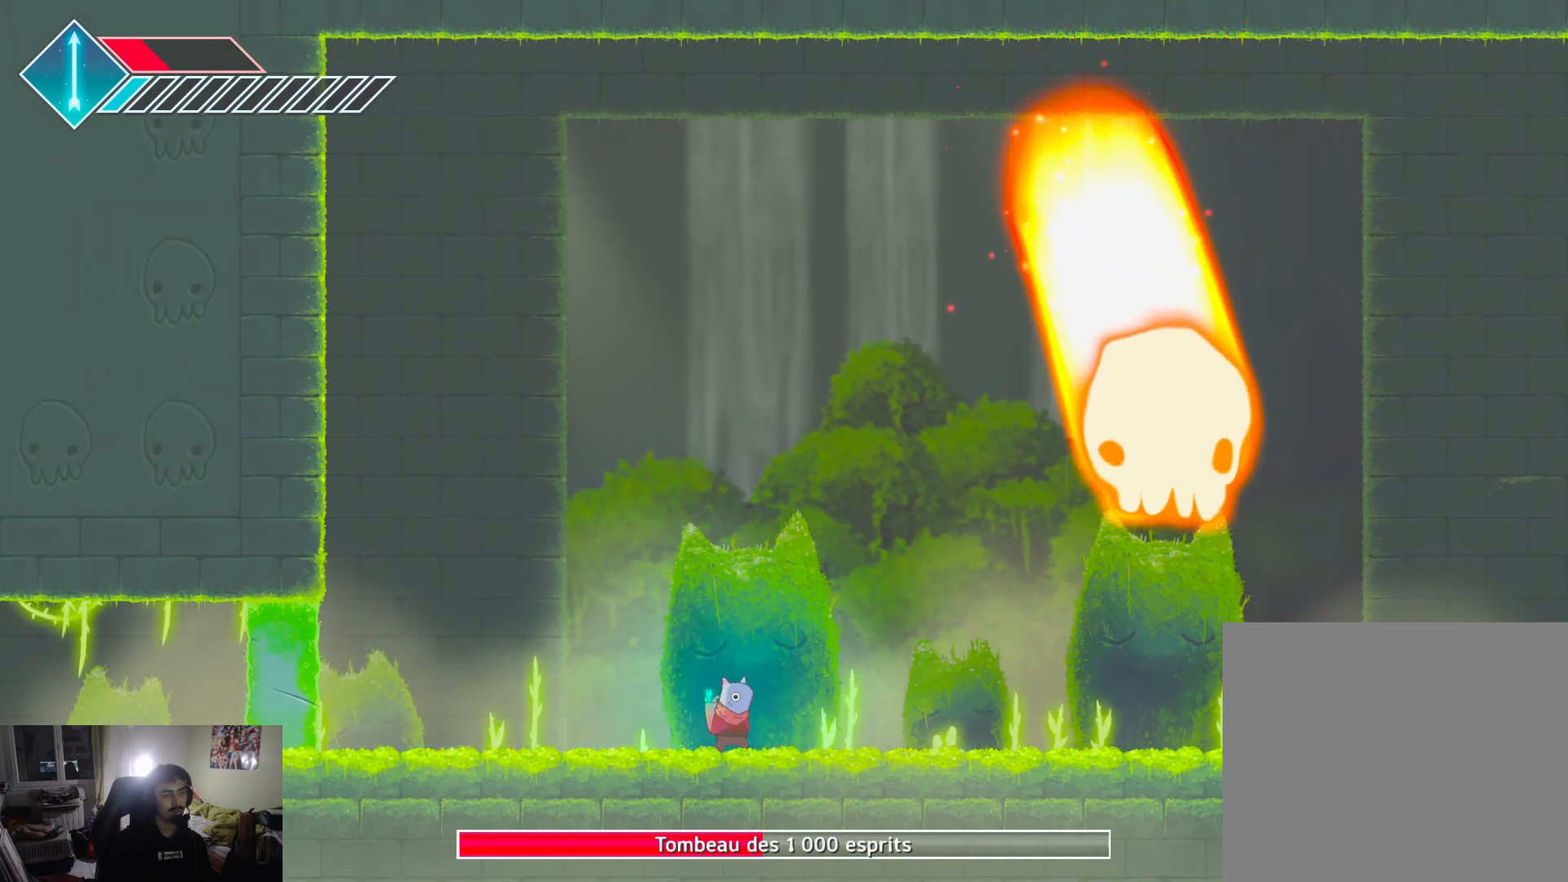
{"buttons": [], "left_stick": "center", "right_stick": "center", "events": [[100, "left_stick", "right"], [467, "left_stick", "center"]]}
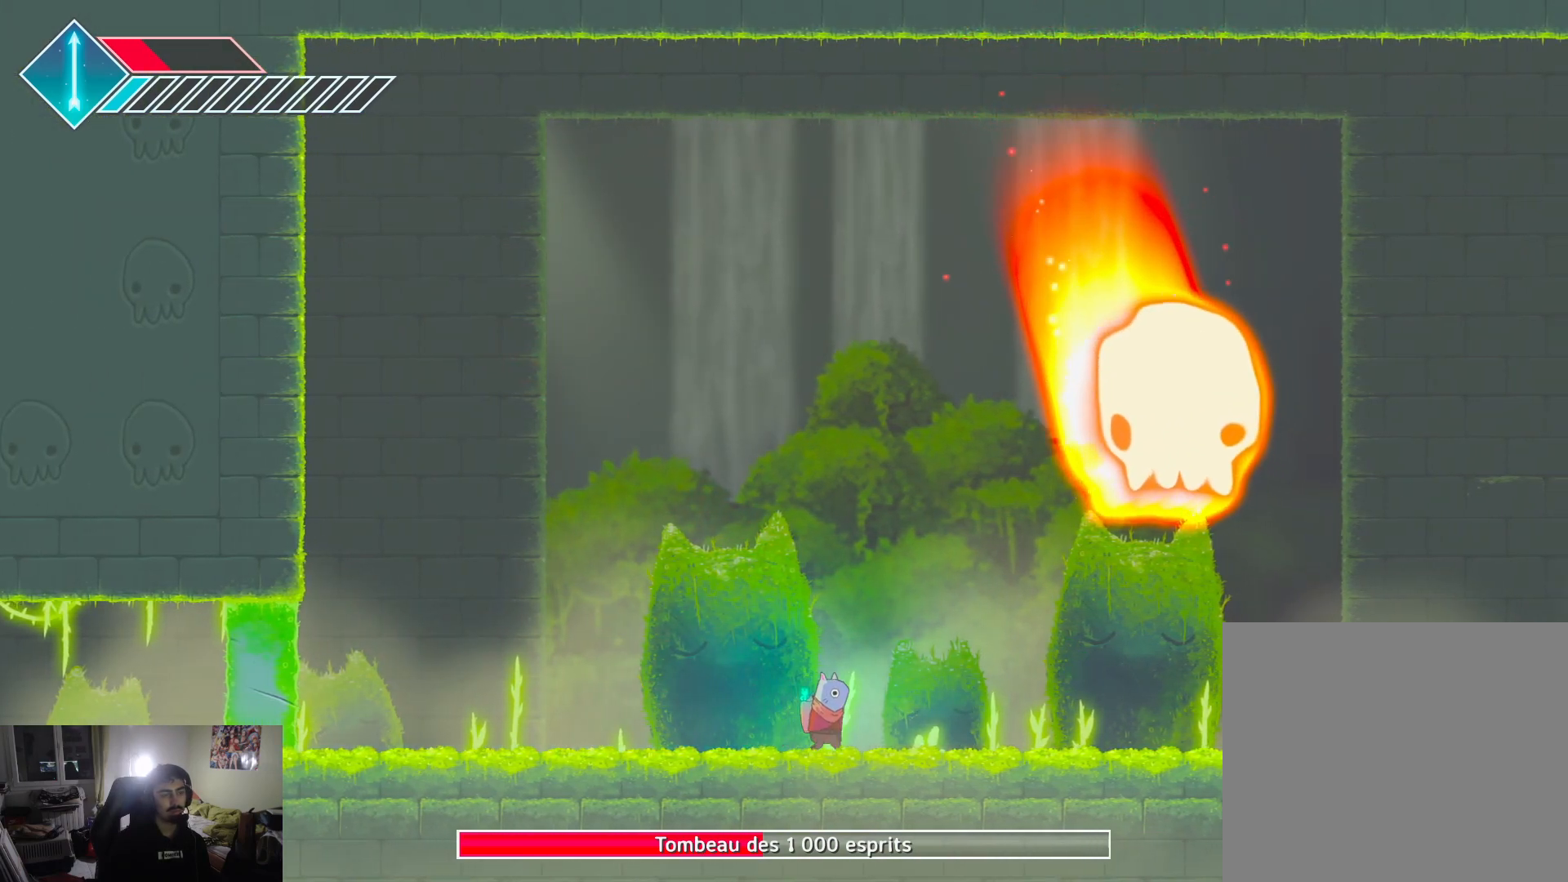
{"buttons": [], "left_stick": "center", "right_stick": "center", "events": [[133, "left_stick", "left"], [433, "left_stick", "center"]]}
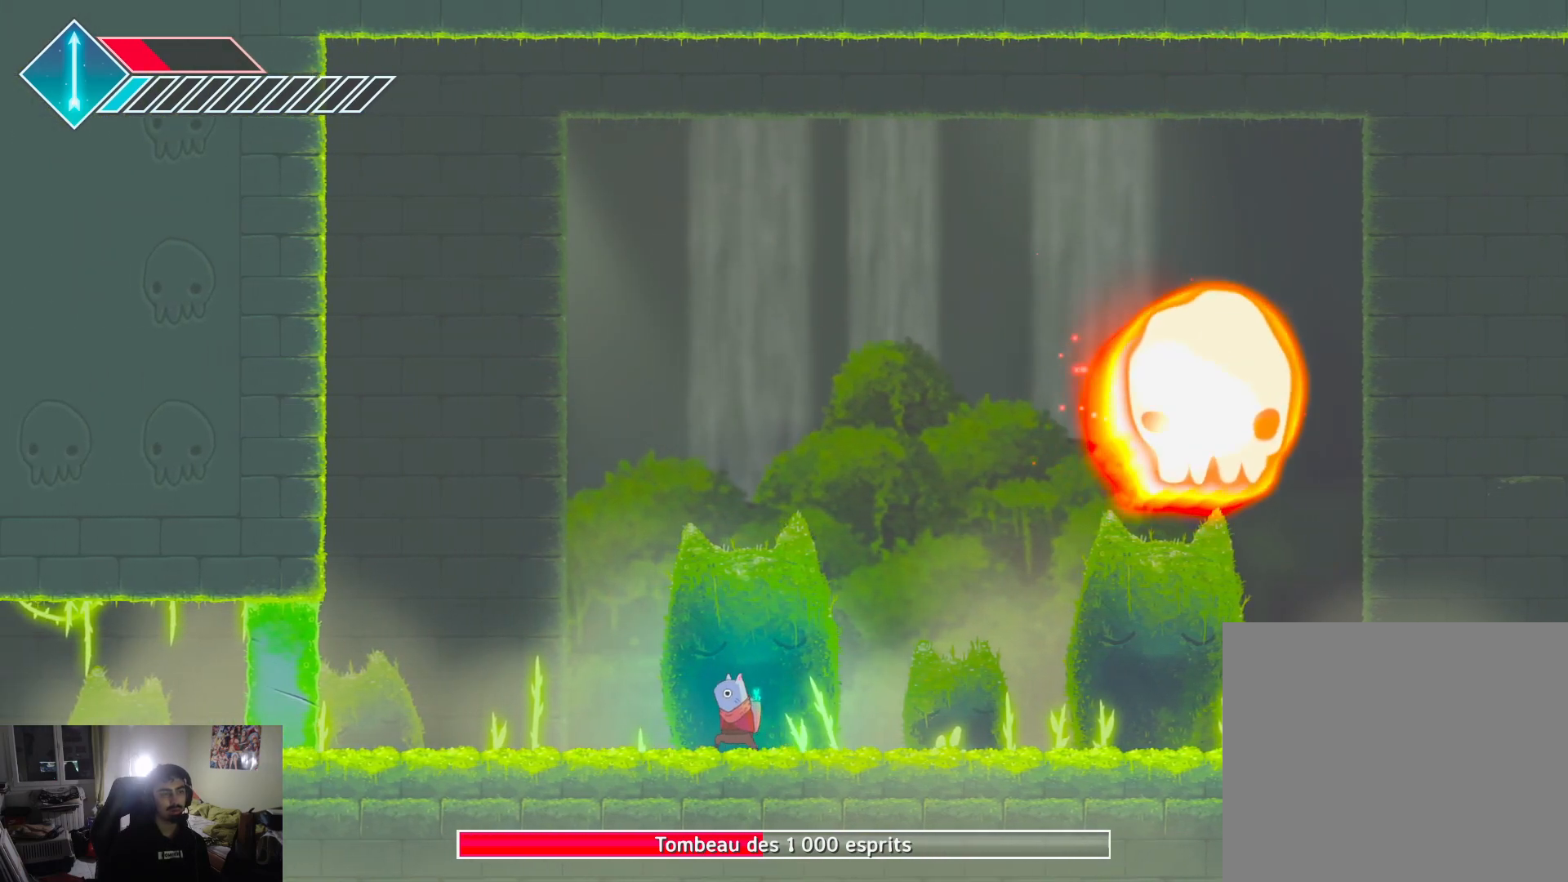
{"buttons": [], "left_stick": "up-left", "right_stick": "center", "events": [[33, "left_stick", "up-right"], [500, "left_stick", "up-left"]]}
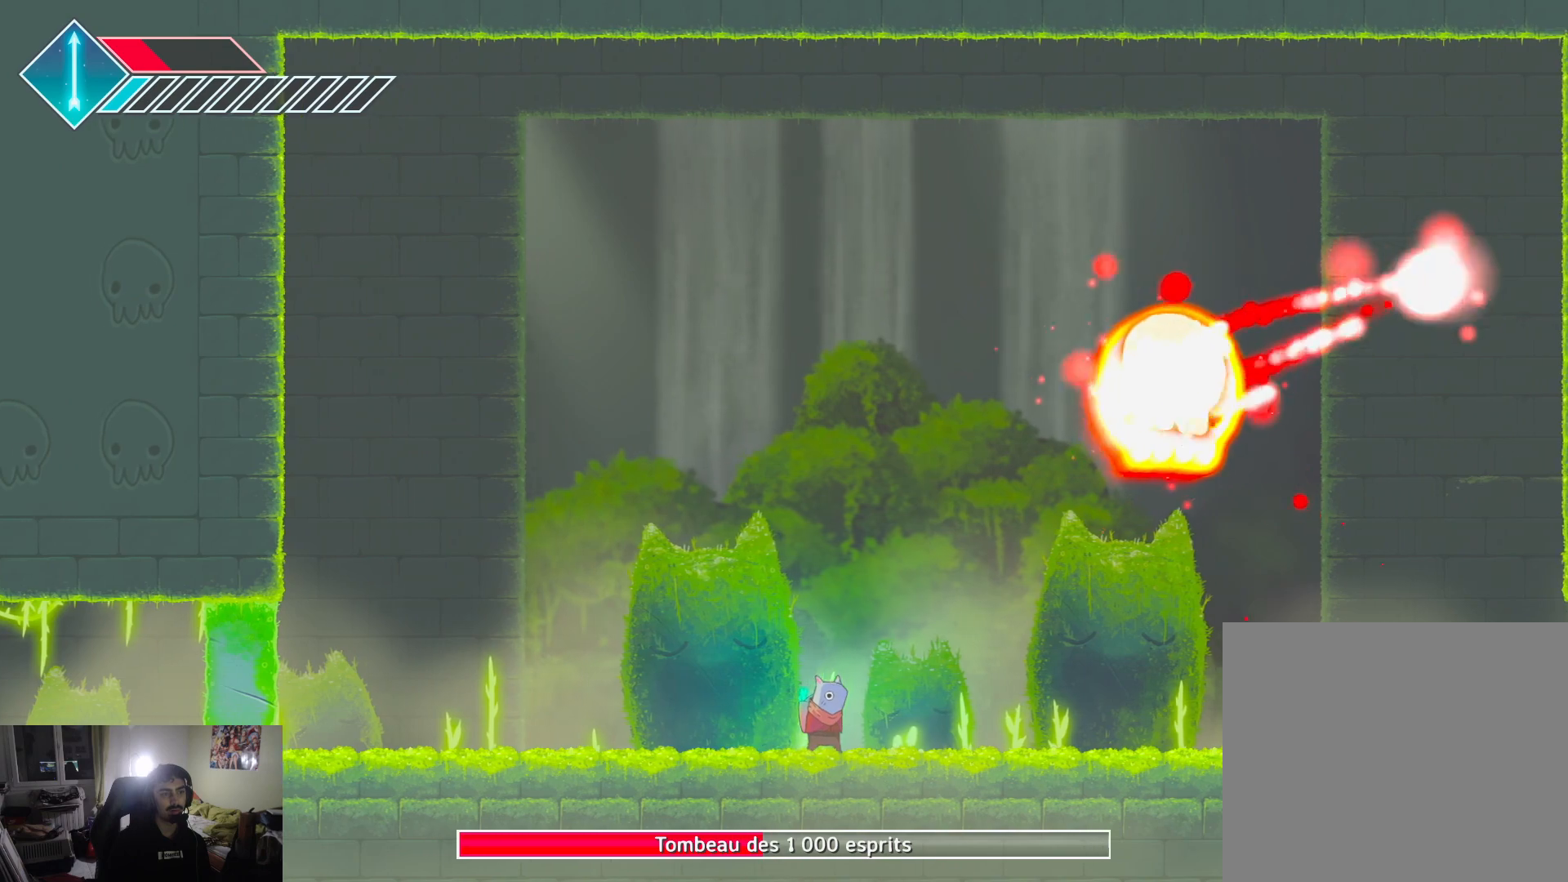
{"buttons": [], "left_stick": "down-right", "right_stick": "center", "events": [[83, "left_stick", "left"], [350, "left_stick", "down"], [467, "left_stick", "down-right"]]}
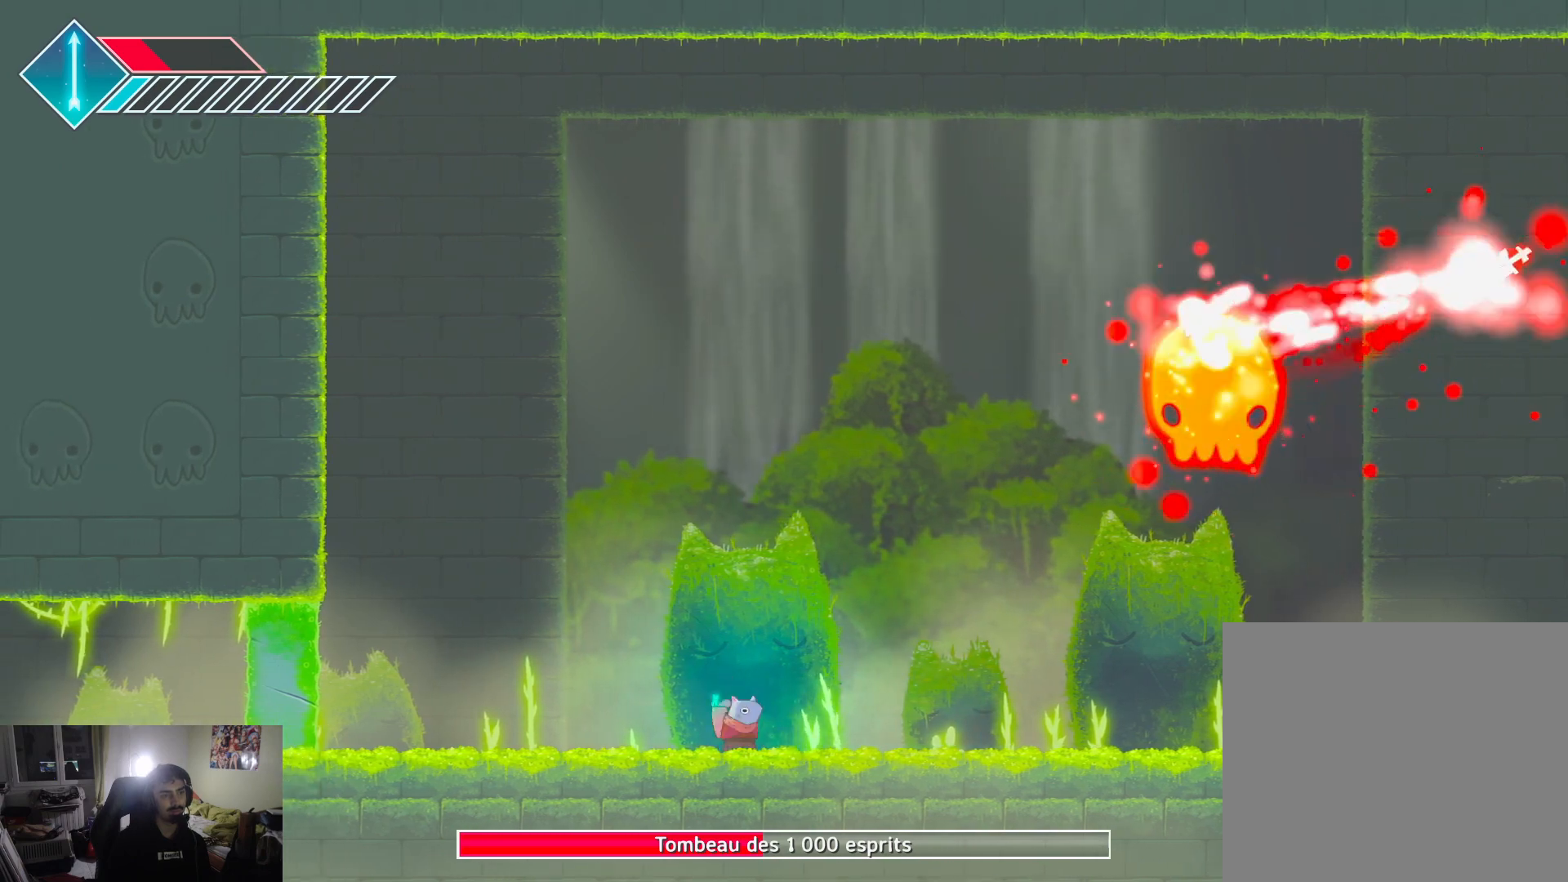
{"buttons": [], "left_stick": "left", "right_stick": "center", "events": [[17, "left_stick", "right"], [117, "left_stick", "up-right"], [483, "left_stick", "left"]]}
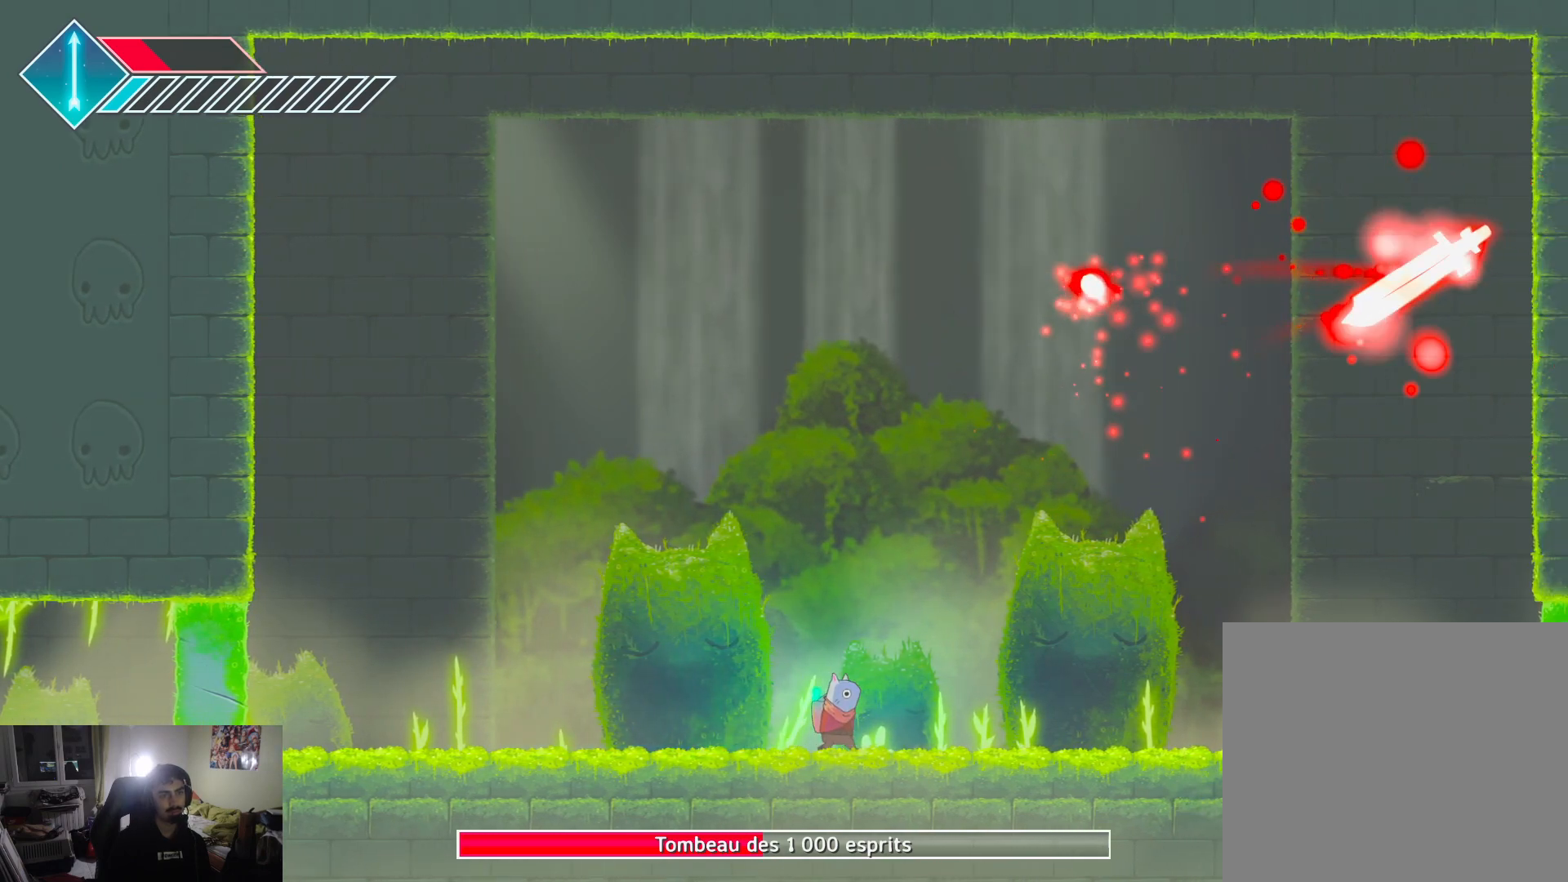
{"buttons": [], "left_stick": "center", "right_stick": "center", "events": [[367, "left_stick", "center"]]}
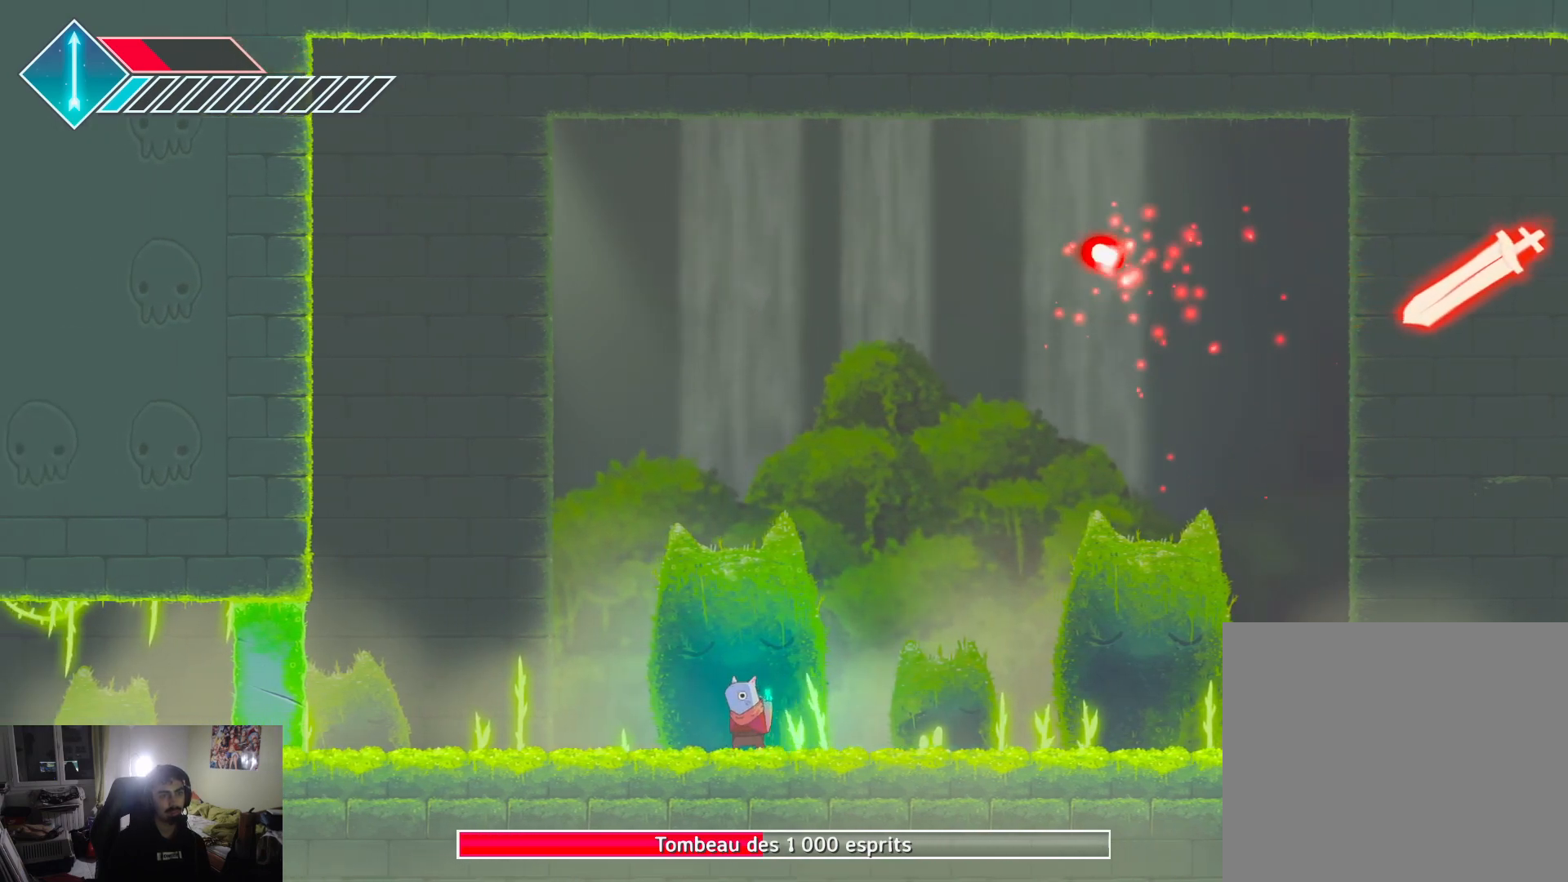
{"buttons": [], "left_stick": "center", "right_stick": "center", "events": []}
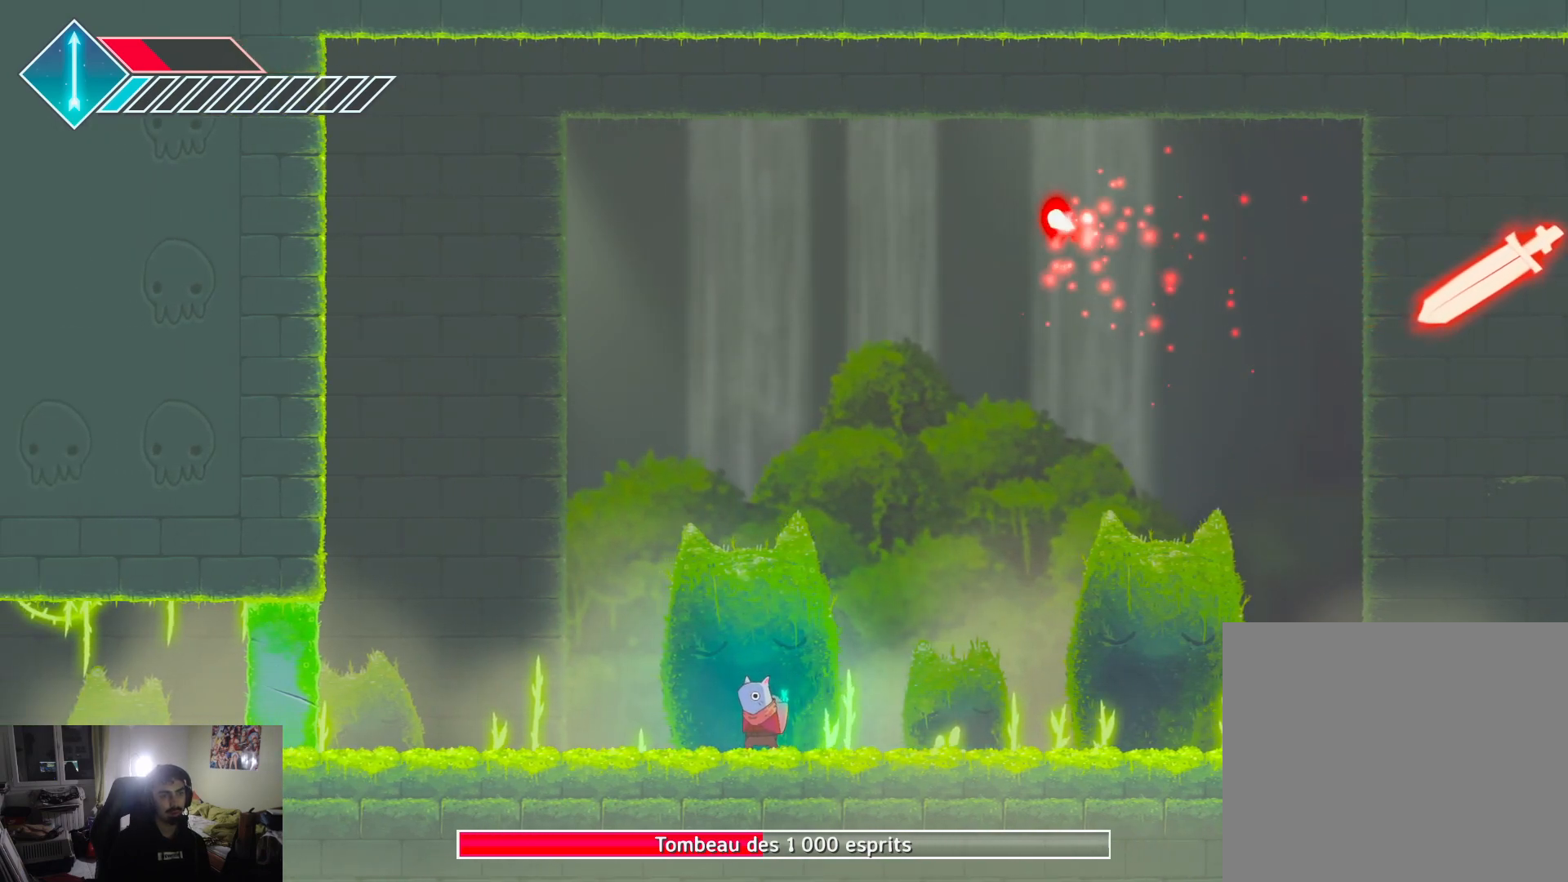
{"buttons": ["L1"], "left_stick": "right", "right_stick": "center", "events": [[183, "left_stick", "right"], [483, "L1", "down"]]}
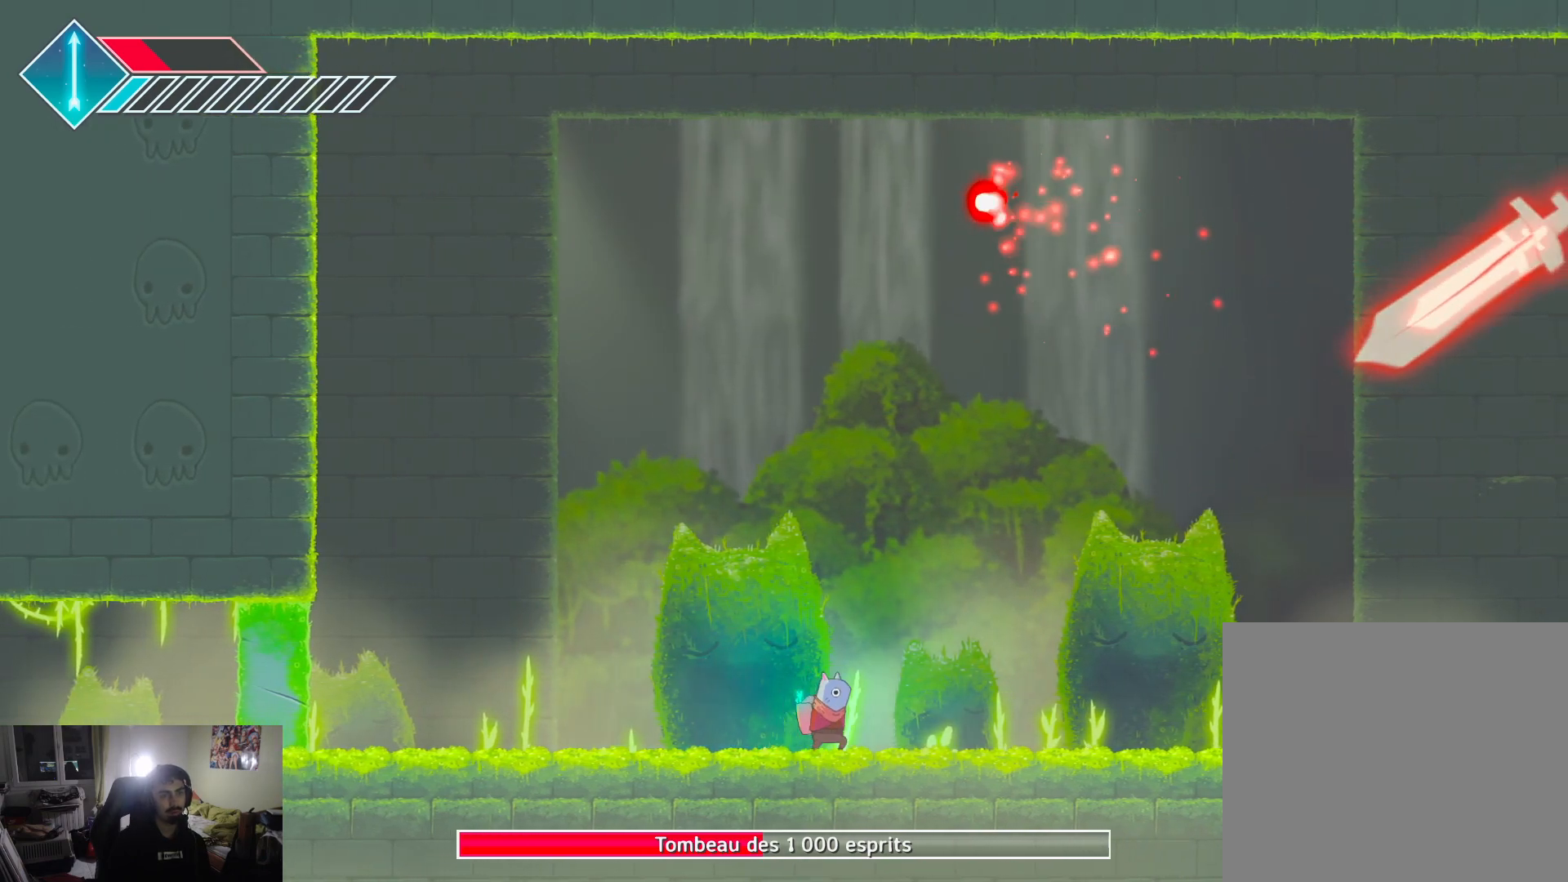
{"buttons": [], "left_stick": "right", "right_stick": "center", "events": [[317, "L1", "up"]]}
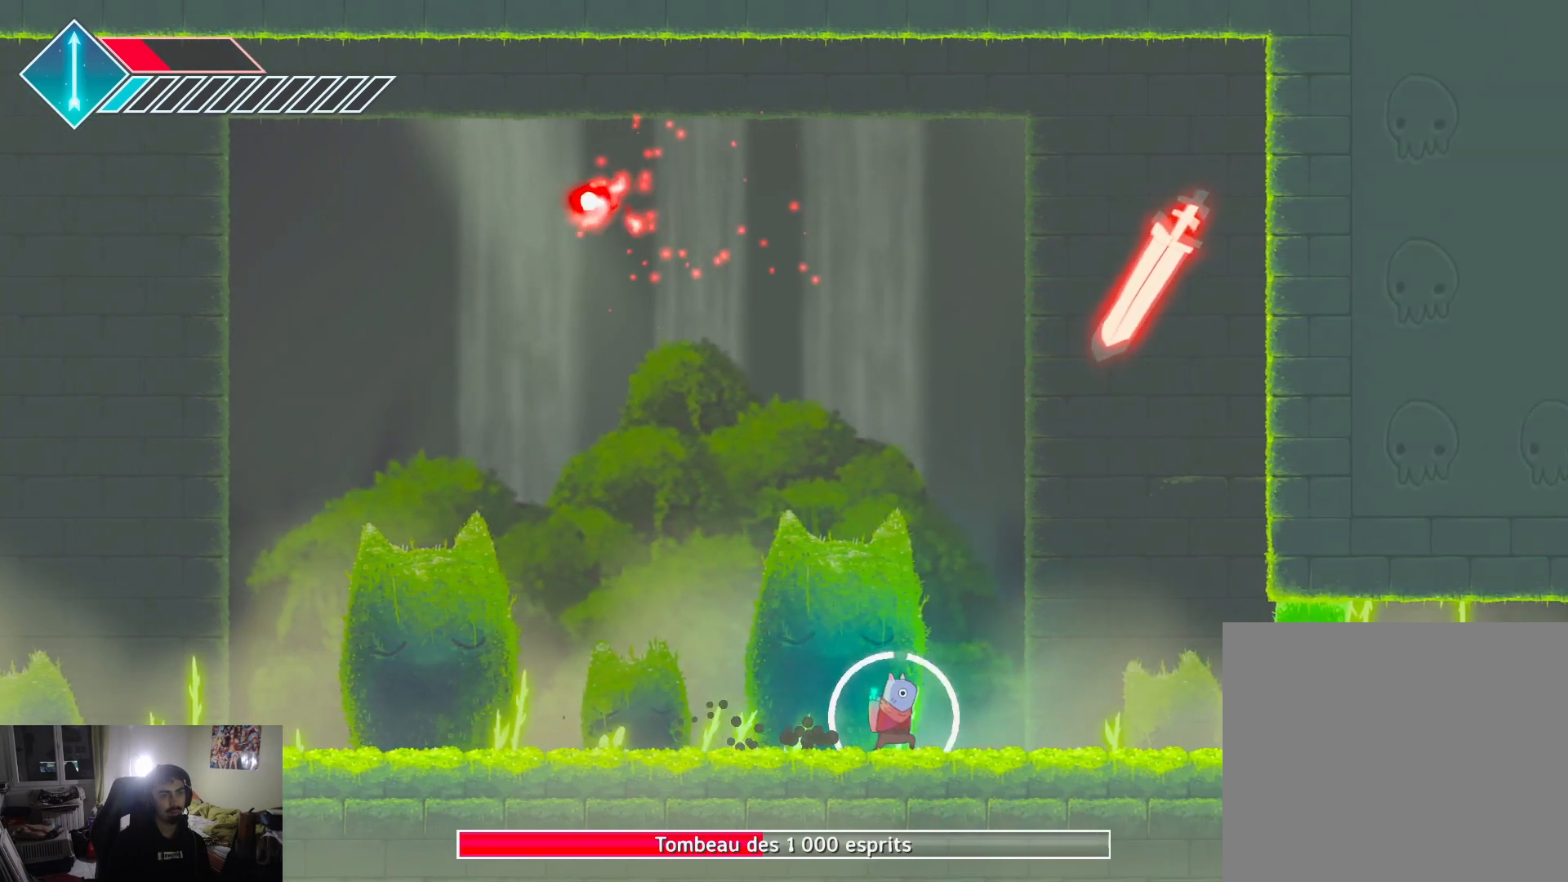
{"buttons": [], "left_stick": "right", "right_stick": "center", "events": [[133, "L1", "down"], [300, "L1", "up"], [317, "L1", "down"], [467, "L1", "up"]]}
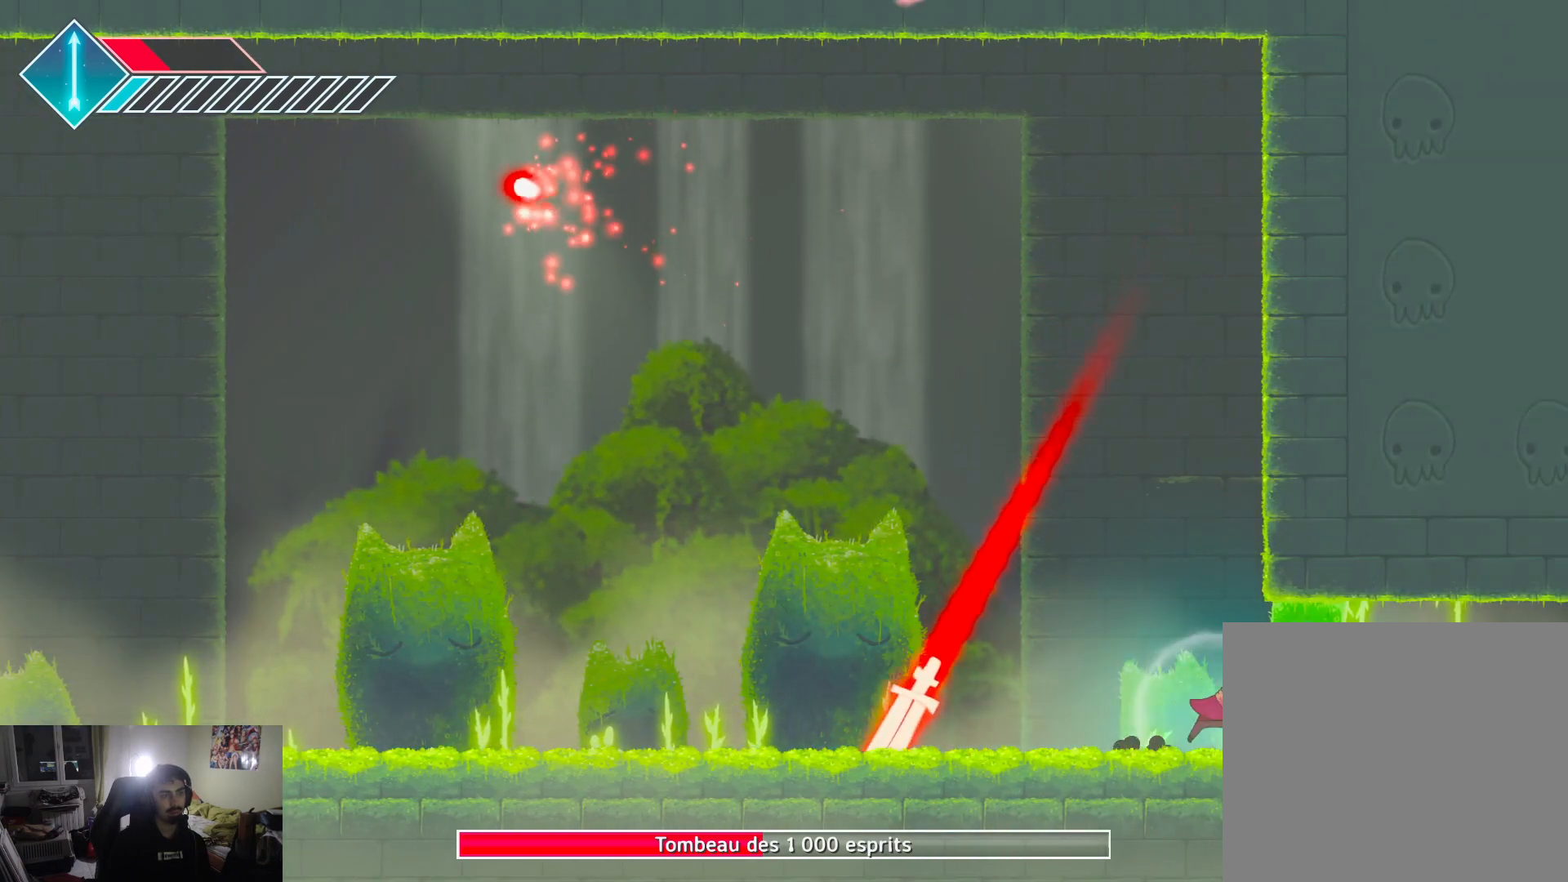
{"buttons": [], "left_stick": "left", "right_stick": "center", "events": [[33, "left_stick", "up-left"], [83, "left_stick", "left"]]}
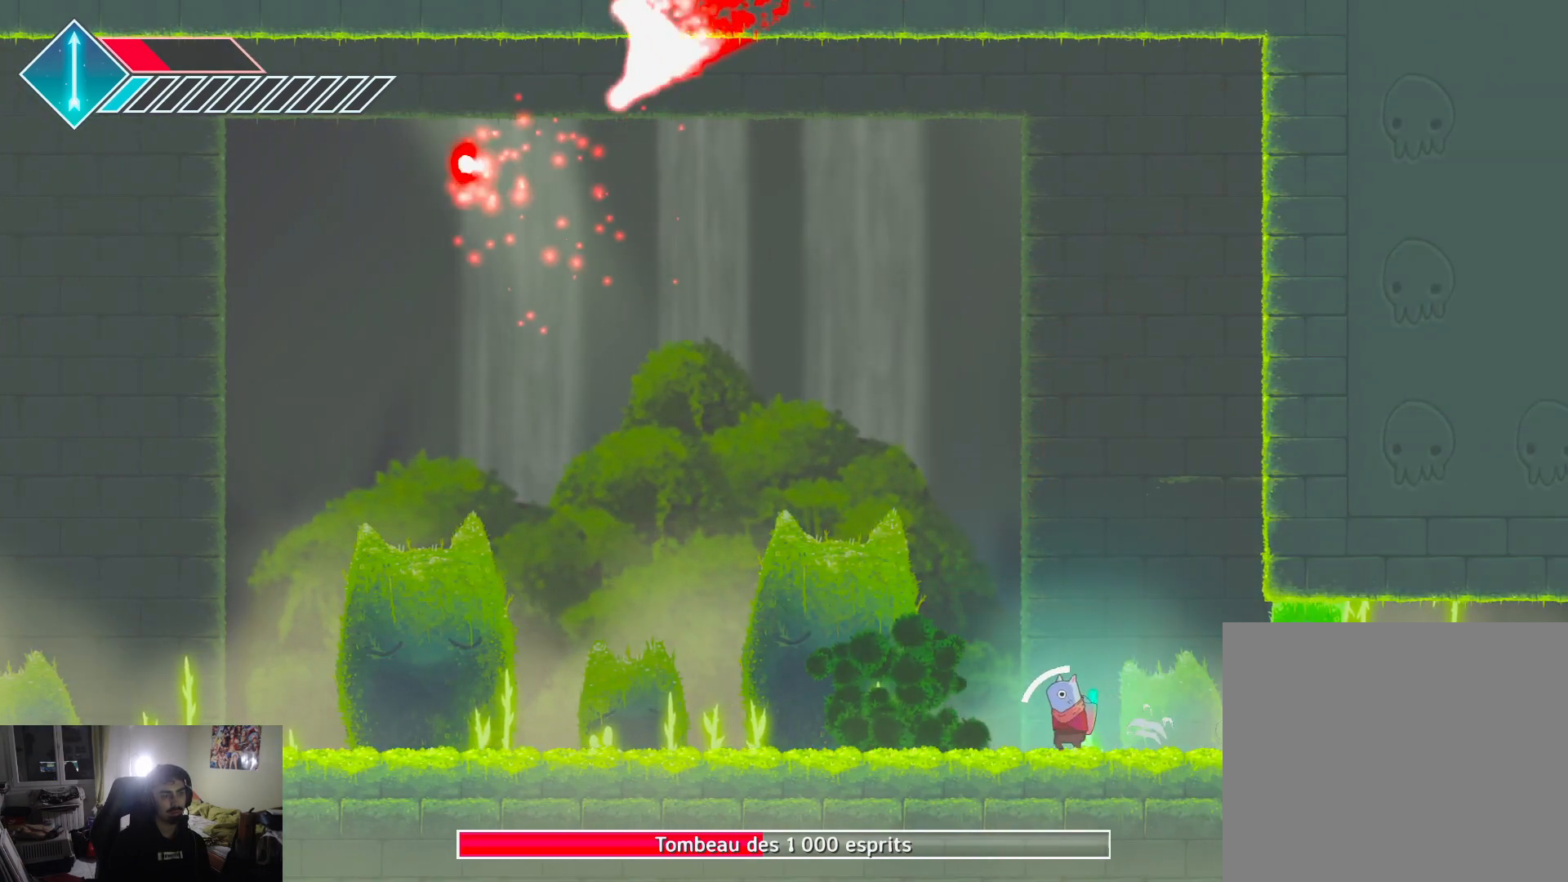
{"buttons": [], "left_stick": "left", "right_stick": "center", "events": []}
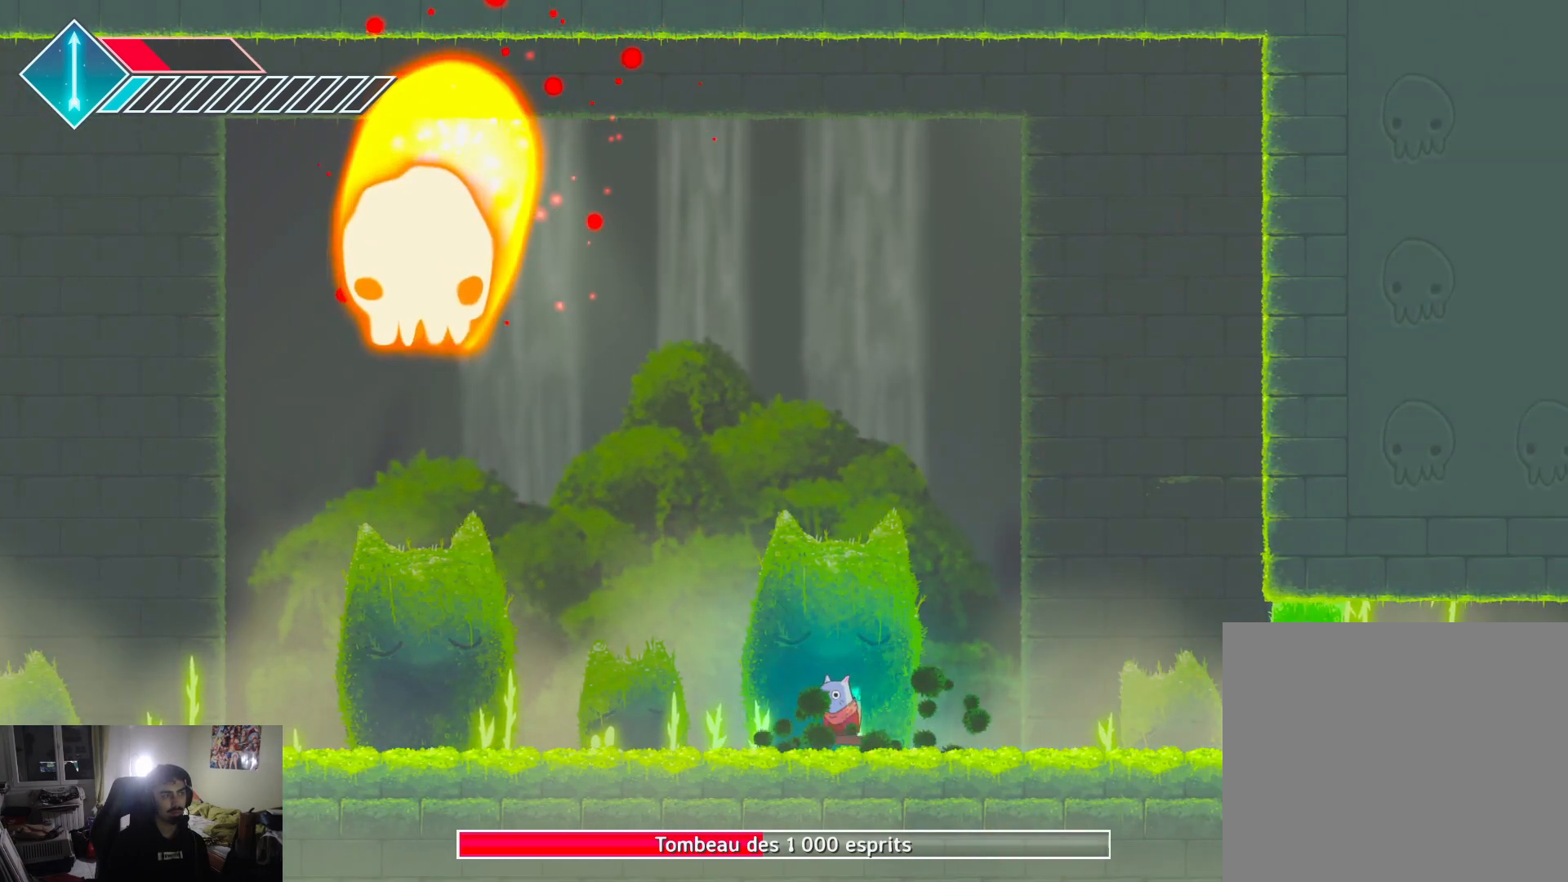
{"buttons": [], "left_stick": "up-left", "right_stick": "center", "events": [[317, "CROSS", "down"], [367, "left_stick", "up-left"], [467, "CROSS", "up"]]}
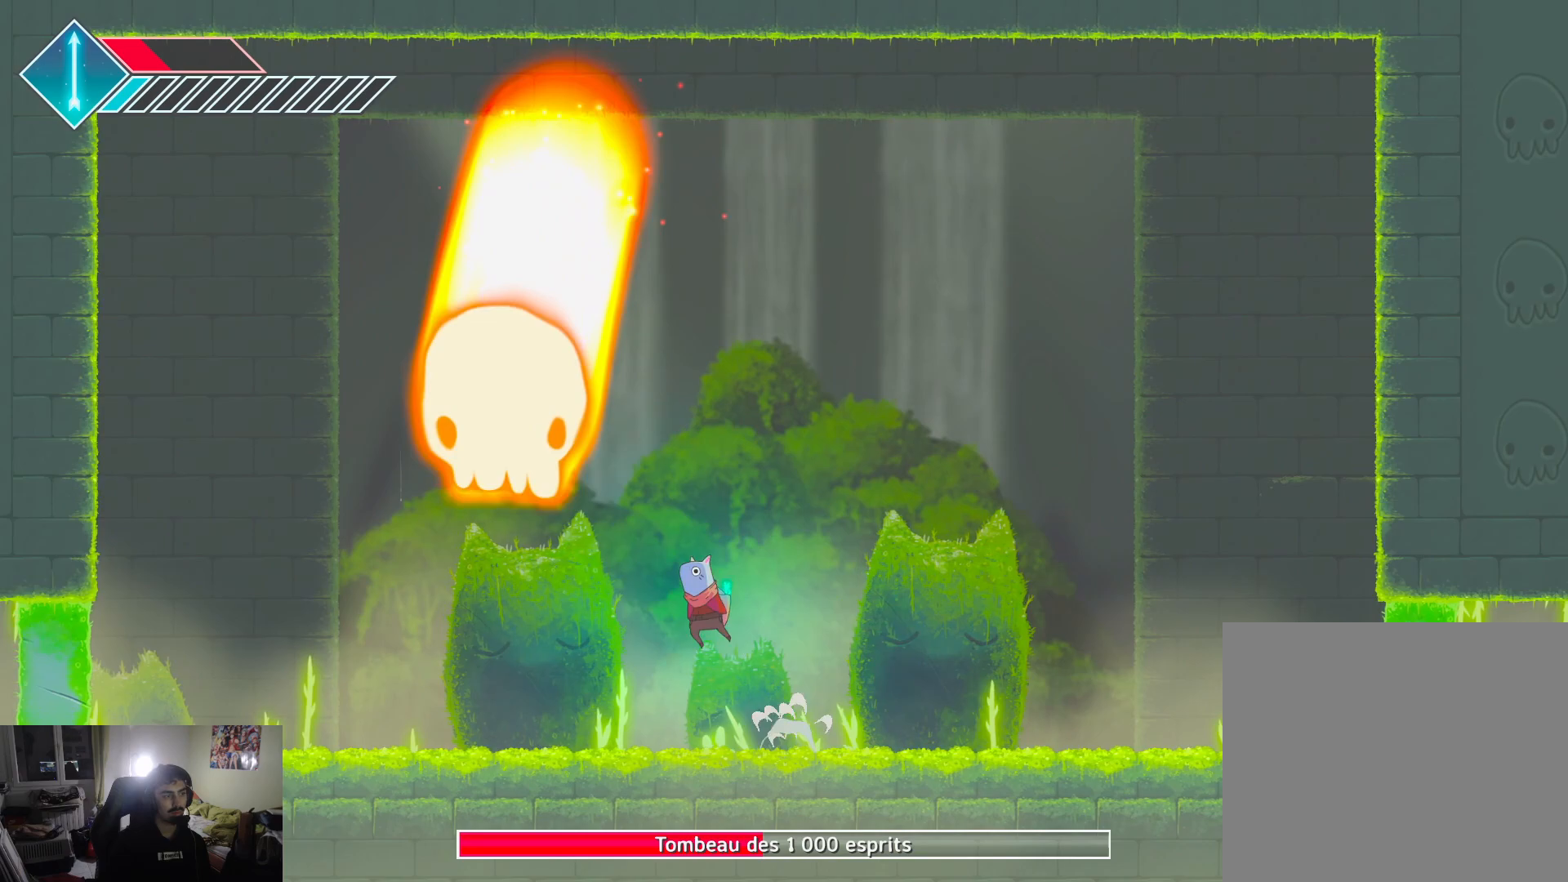
{"buttons": ["SQUARE"], "left_stick": "up", "right_stick": "center", "events": [[33, "CROSS", "down"], [133, "SQUARE", "down"], [150, "CROSS", "up"], [233, "SQUARE", "up"], [267, "left_stick", "up"], [317, "SQUARE", "down"], [400, "SQUARE", "up"], [450, "SQUARE", "down"]]}
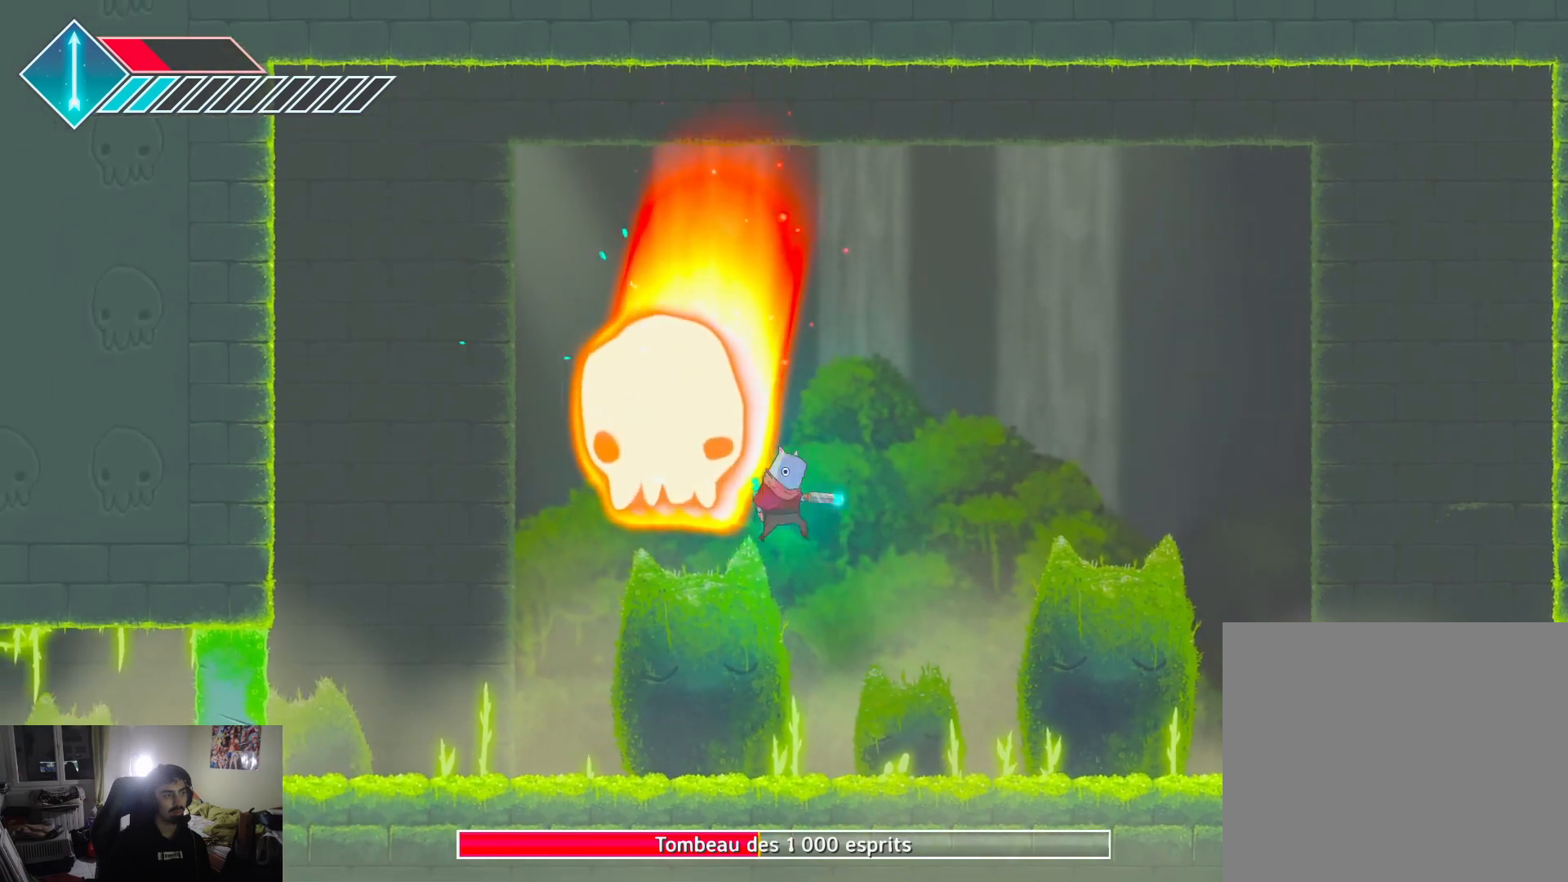
{"buttons": [], "left_stick": "up", "right_stick": "center", "events": [[33, "SQUARE", "up"], [67, "SQUARE", "down"], [83, "left_stick", "up-left"], [150, "SQUARE", "up"], [200, "SQUARE", "down"], [300, "SQUARE", "up"], [367, "SQUARE", "down"], [450, "SQUARE", "up"], [467, "left_stick", "up"]]}